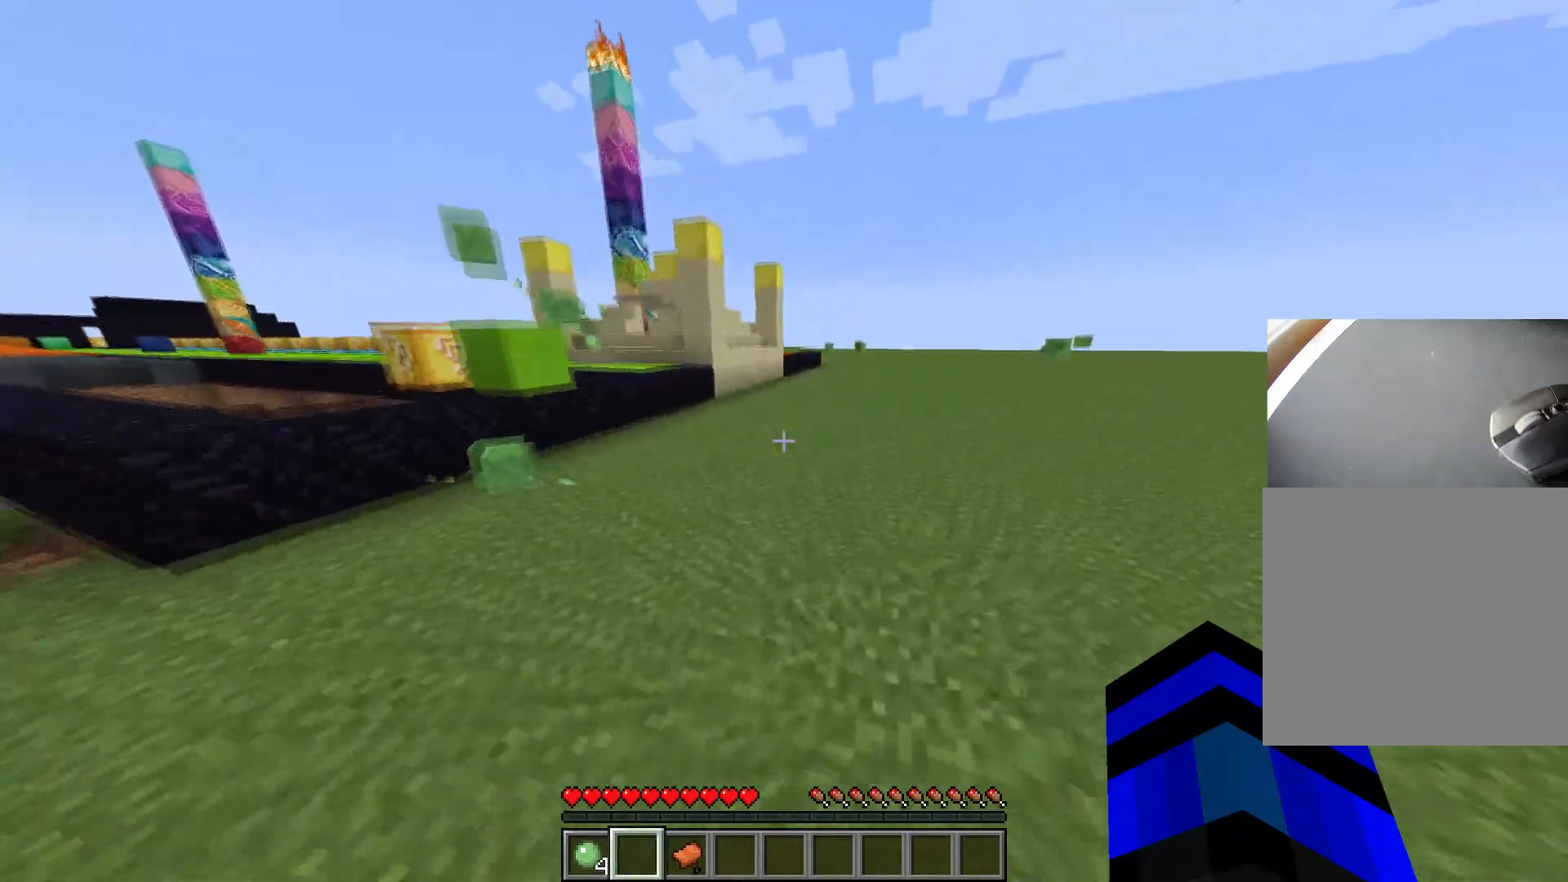
Gameplay with keyboard; each line is a JSON object with the keys held at the frame after it. "events" lists presses ("down") and releases ("up") of "1", "2", "3", "4", "5", "a", "alt", "c", "caps_lock", "ctrl", "d", "e", "f", "g", "q", "r", "s", "shift", "space", "t", "tab", "v", "w", "x" and "z" between this image and that frame as [ms after this image, input, new state], when the widget could be followed in between. No other keys are recorded. Mouse input is not recorded.
{"keys": ["ctrl", "space", "w"], "events": [[167, "d", "up"]]}
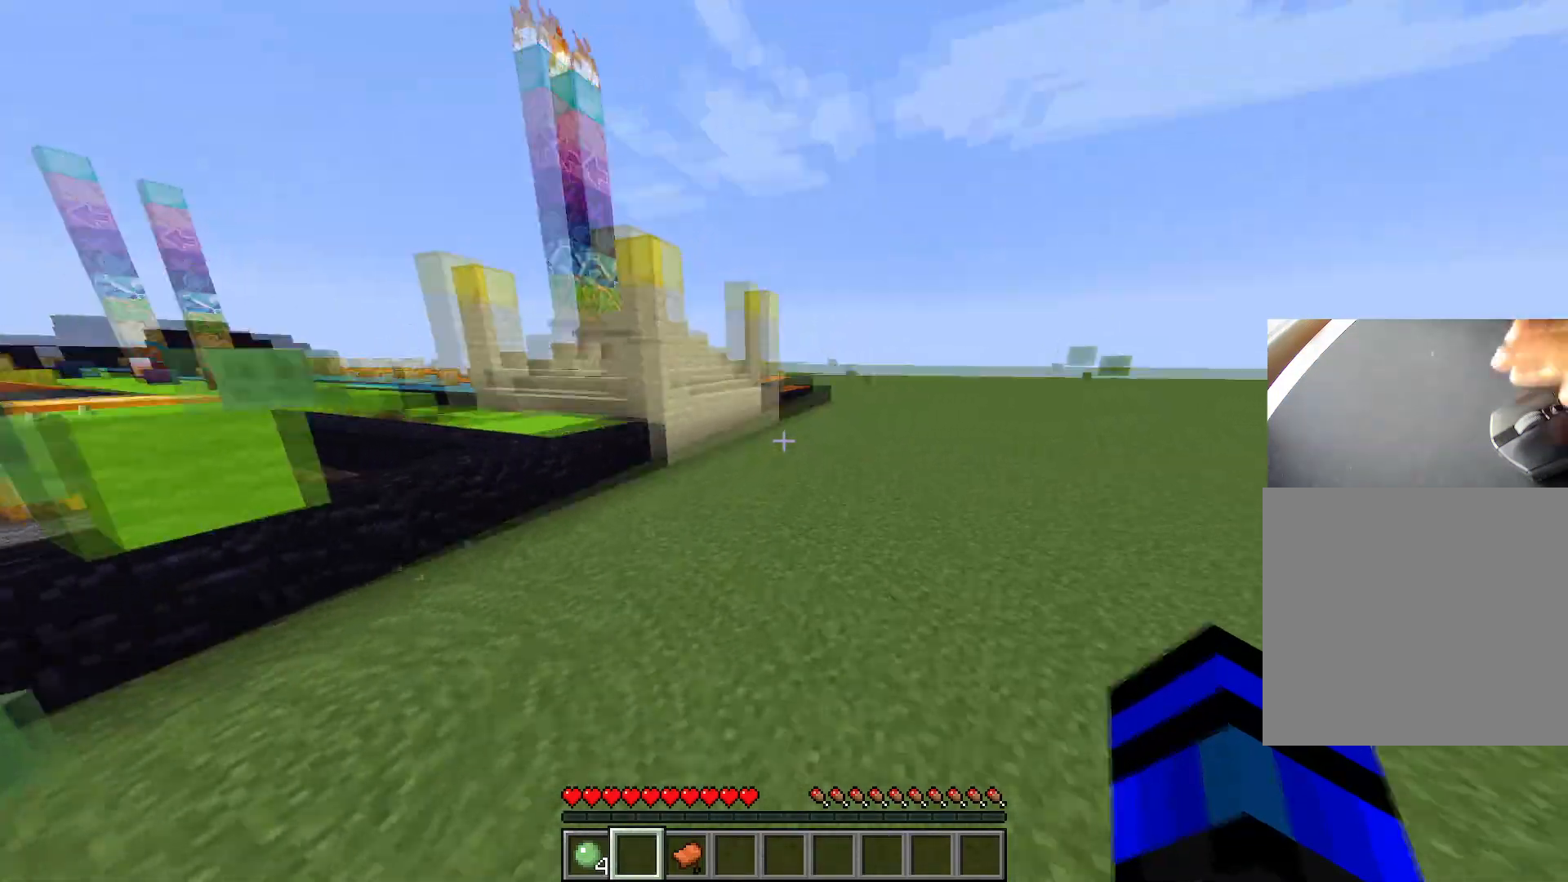
{"keys": ["a", "space", "w"], "events": [[133, "ctrl", "up"], [350, "a", "down"]]}
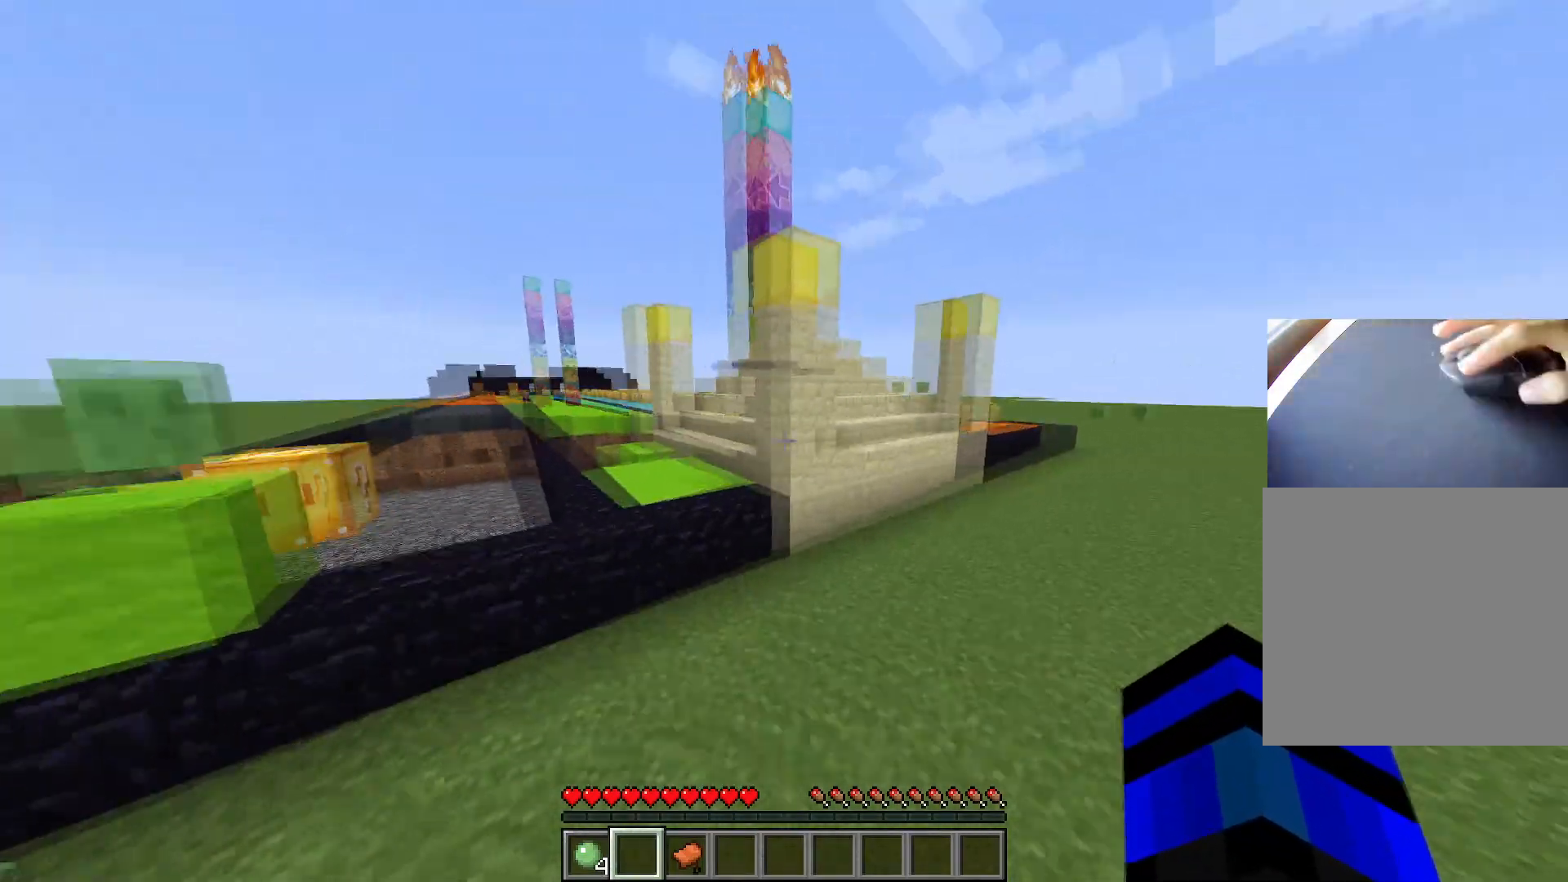
{"keys": ["space", "w"], "events": [[184, "space", "up"], [334, "a", "up"], [467, "space", "down"]]}
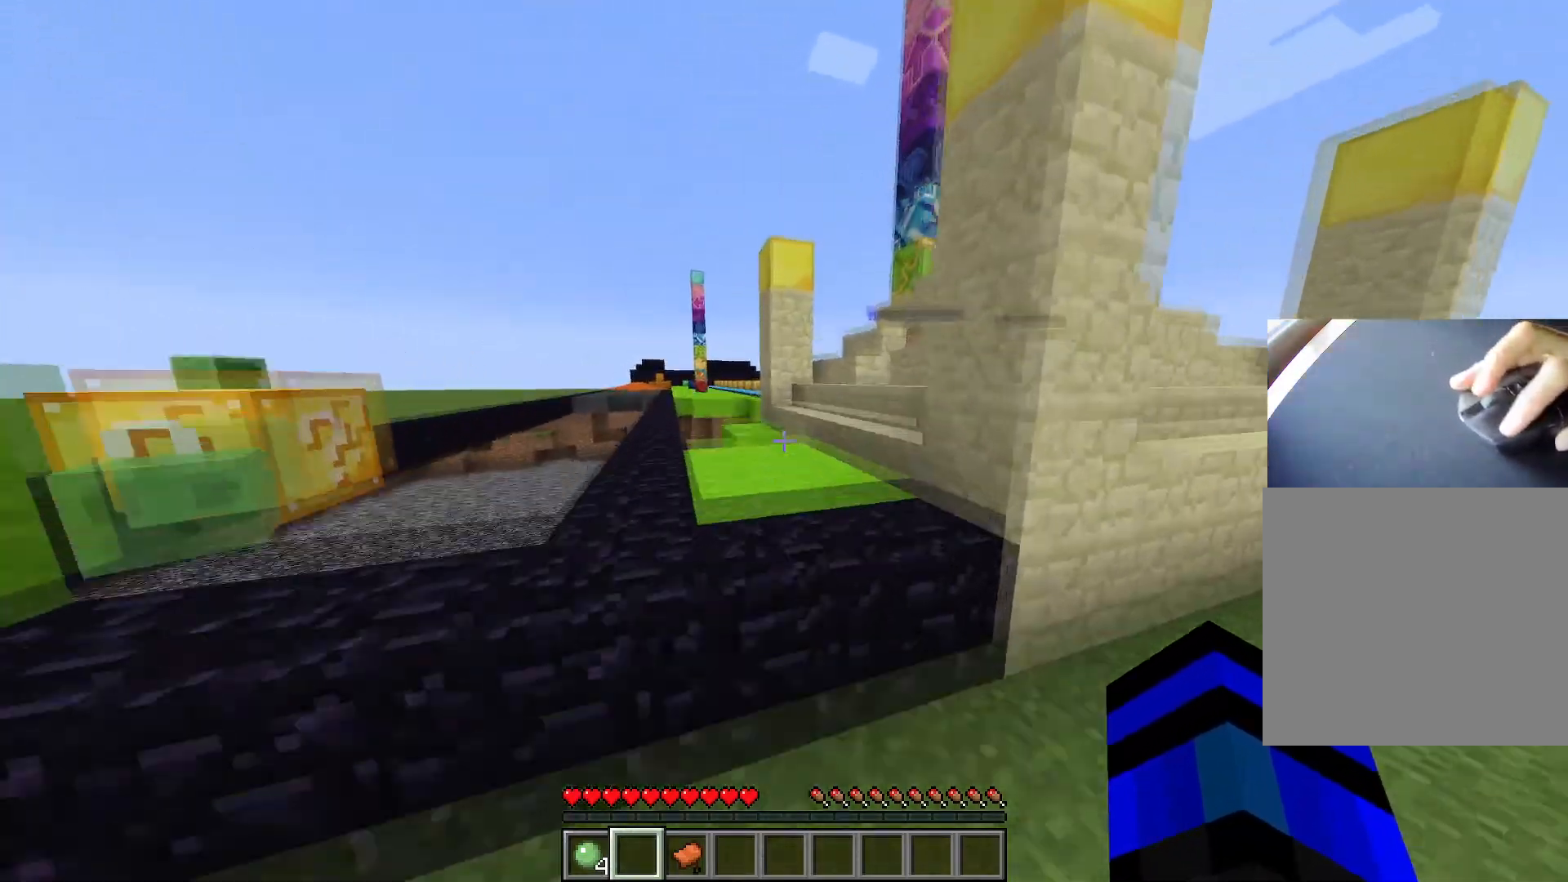
{"keys": ["a", "w"], "events": [[200, "space", "up"], [250, "a", "down"]]}
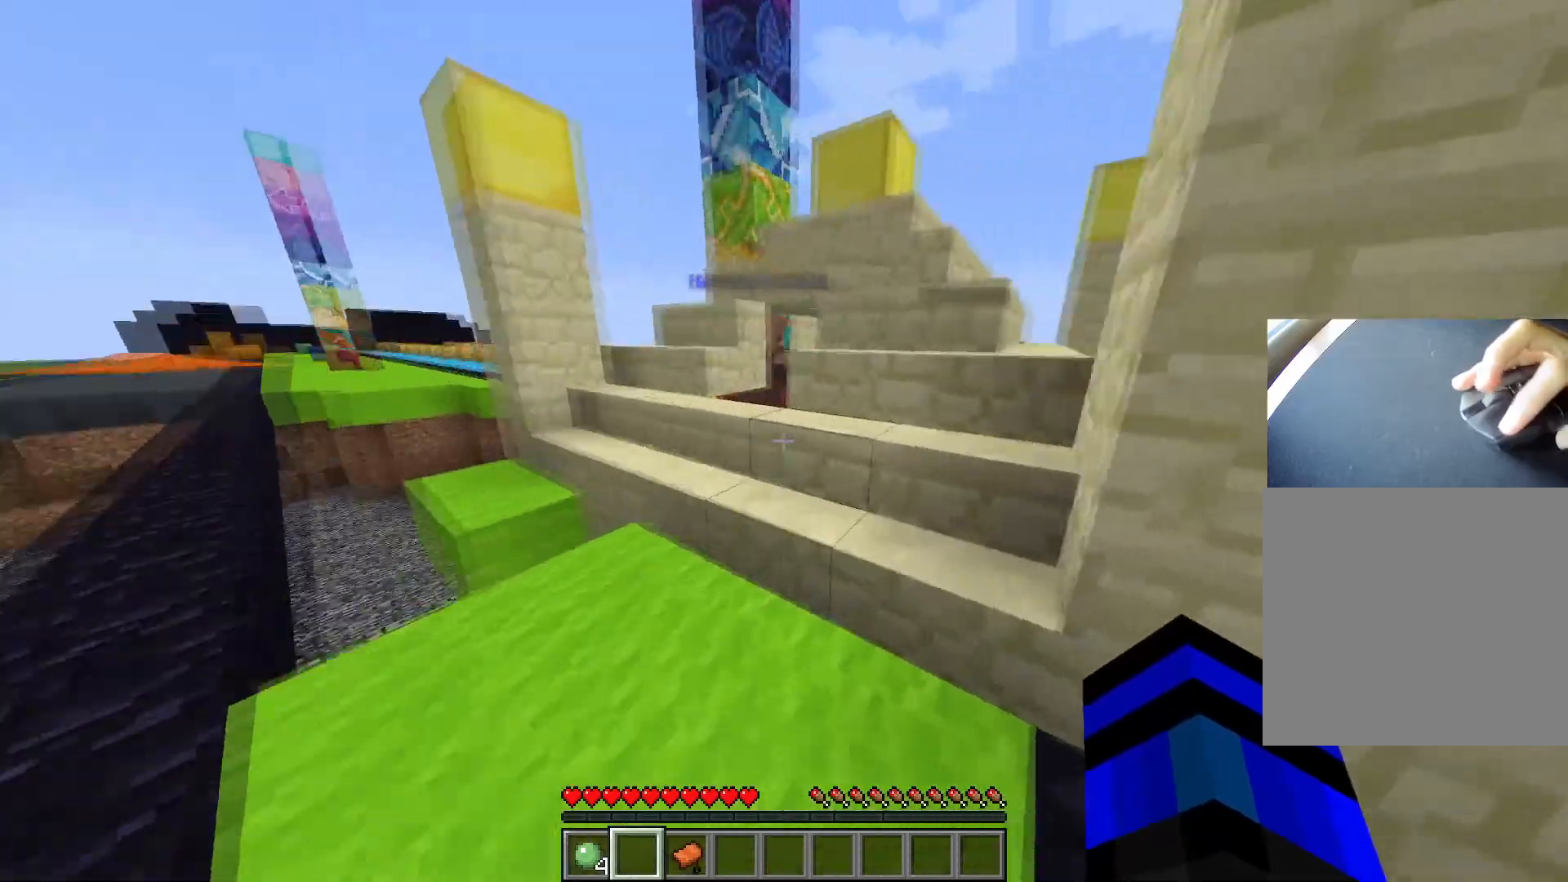
{"keys": ["w"], "events": [[300, "a", "up"]]}
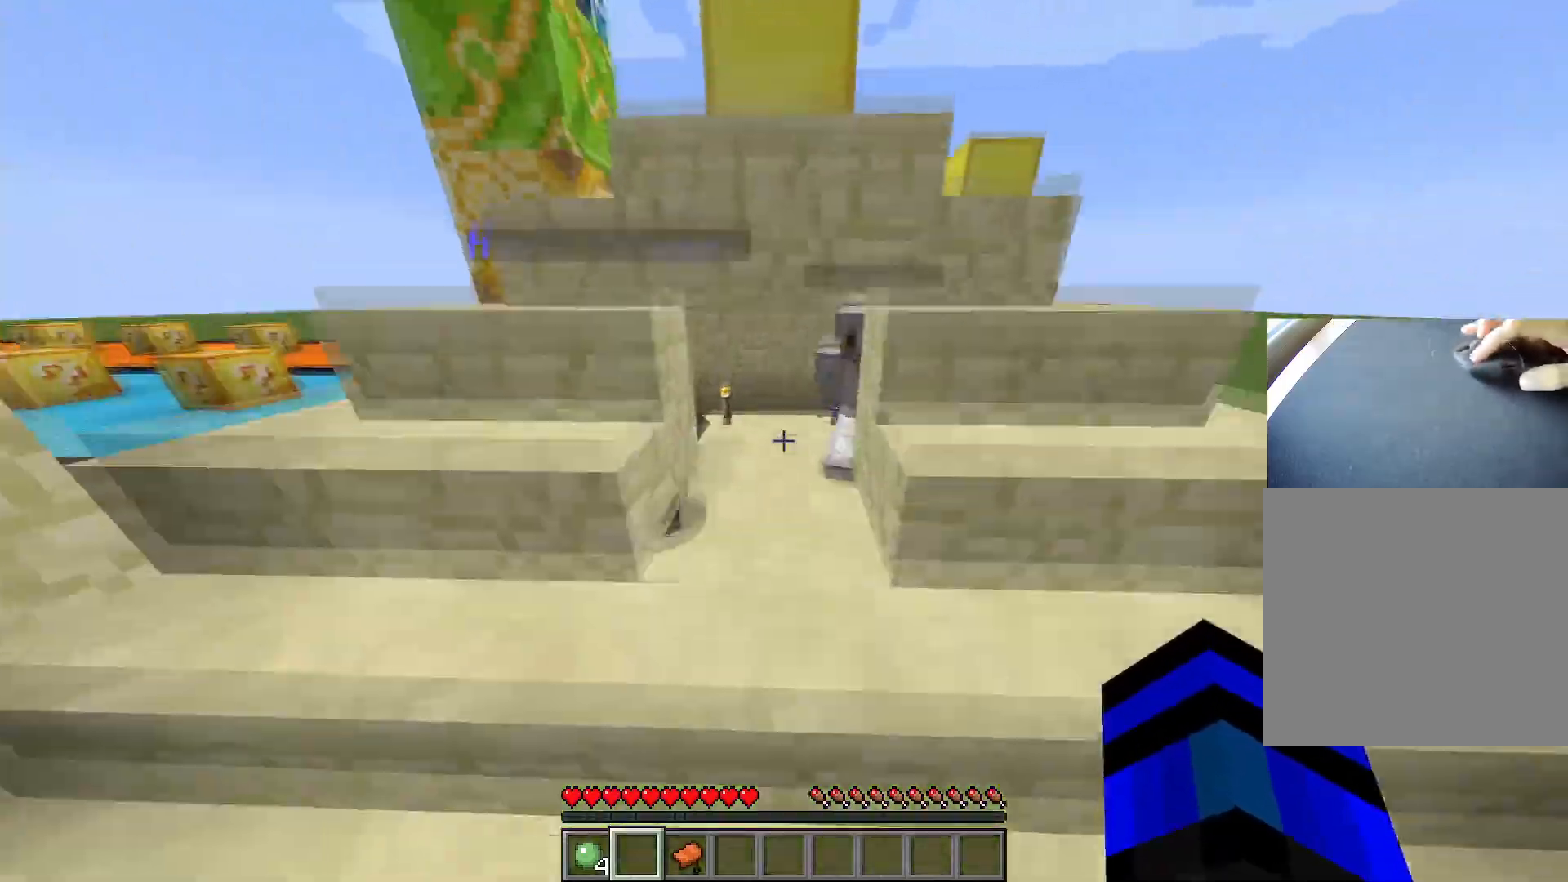
{"keys": [], "events": [[100, "a", "down"], [133, "w", "up"], [233, "s", "down"], [367, "a", "up"], [417, "s", "up"]]}
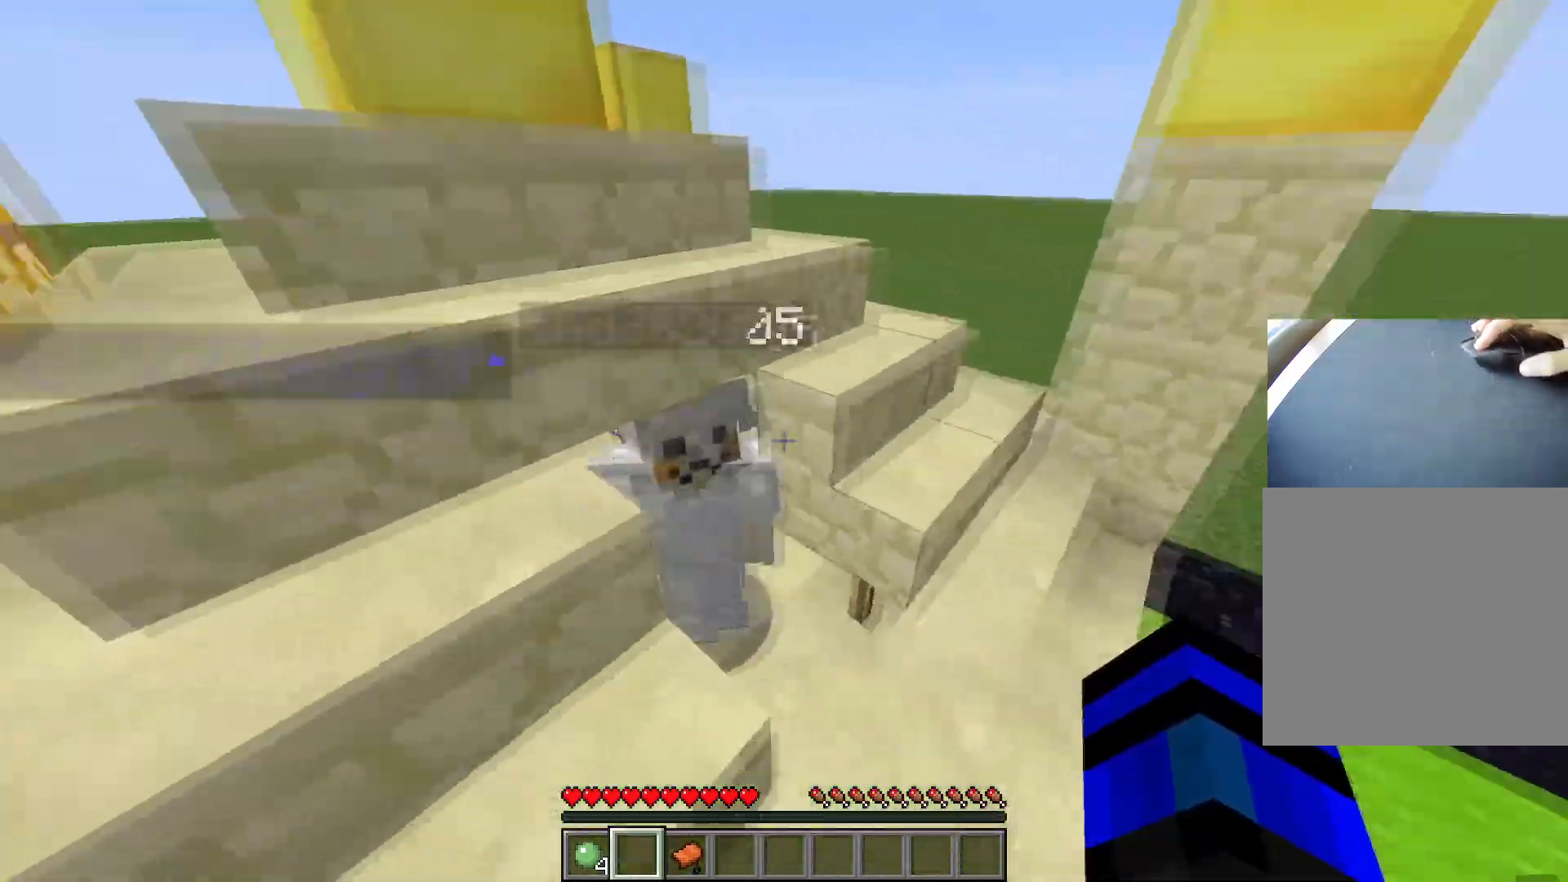
{"keys": ["a"], "events": [[67, "s", "down"], [150, "s", "up"], [350, "a", "down"]]}
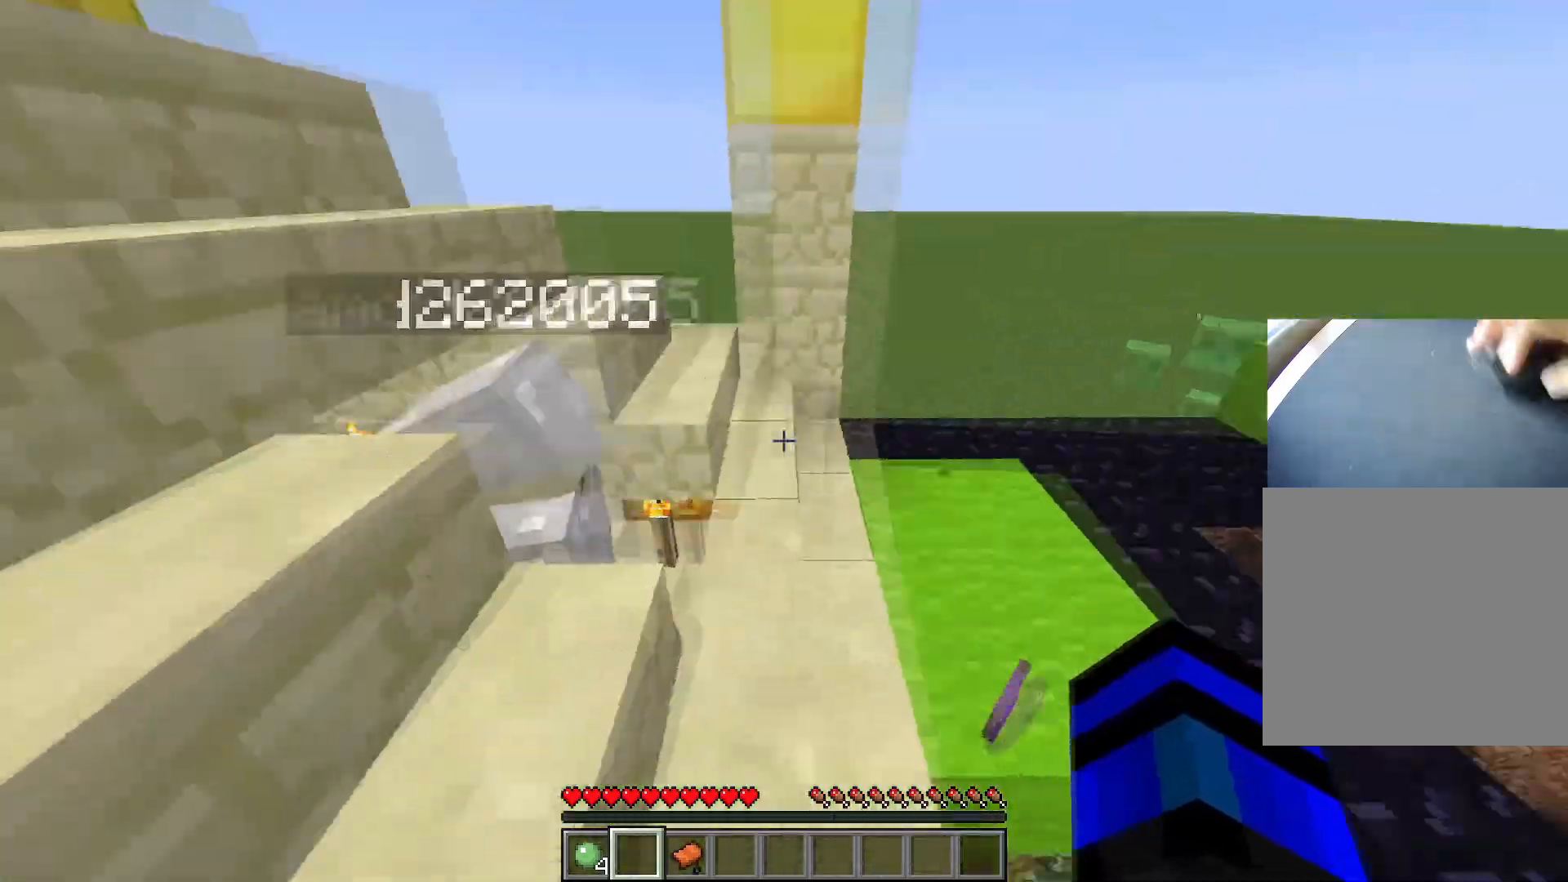
{"keys": ["d", "w"], "events": [[33, "w", "down"], [116, "a", "up"], [216, "w", "up"], [350, "d", "down"], [500, "w", "down"]]}
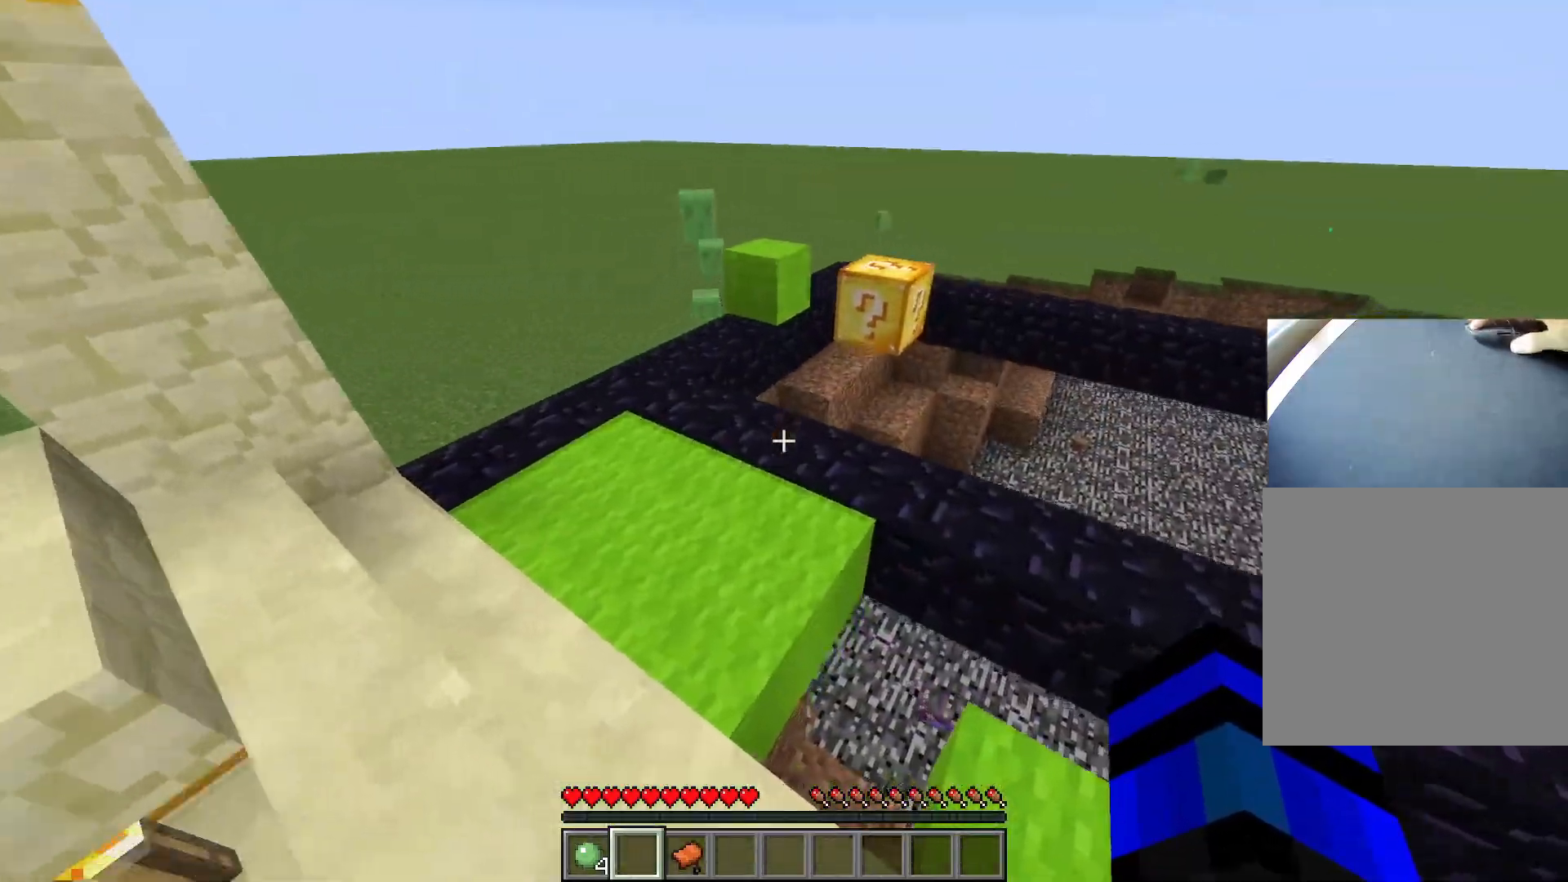
{"keys": ["w"], "events": [[133, "w", "up"], [284, "d", "up"], [467, "w", "down"]]}
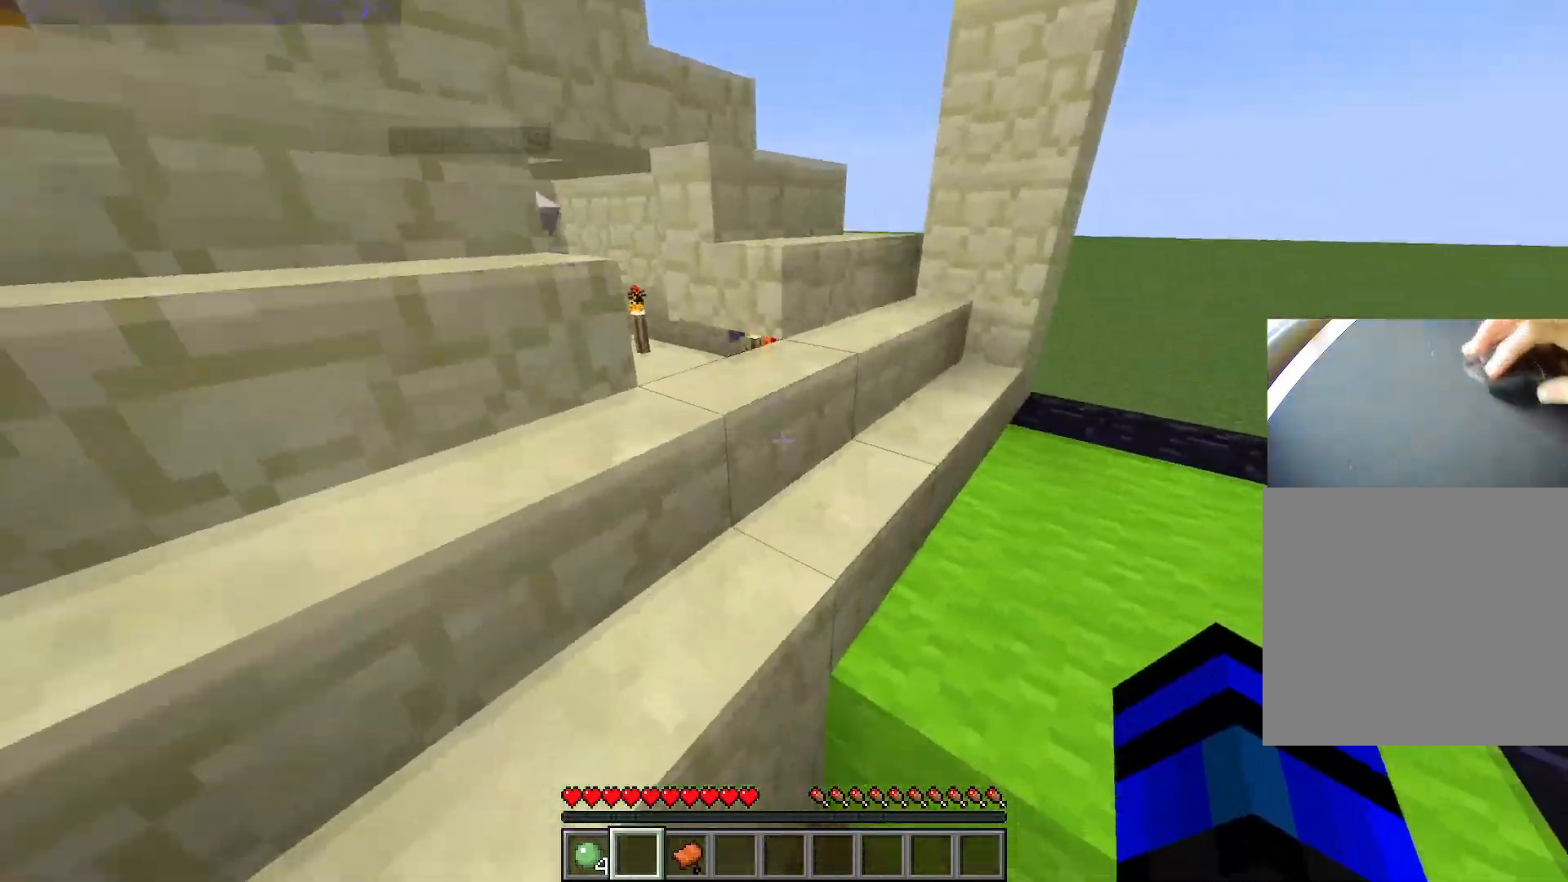
{"keys": ["d"], "events": [[200, "d", "down"], [483, "w", "up"]]}
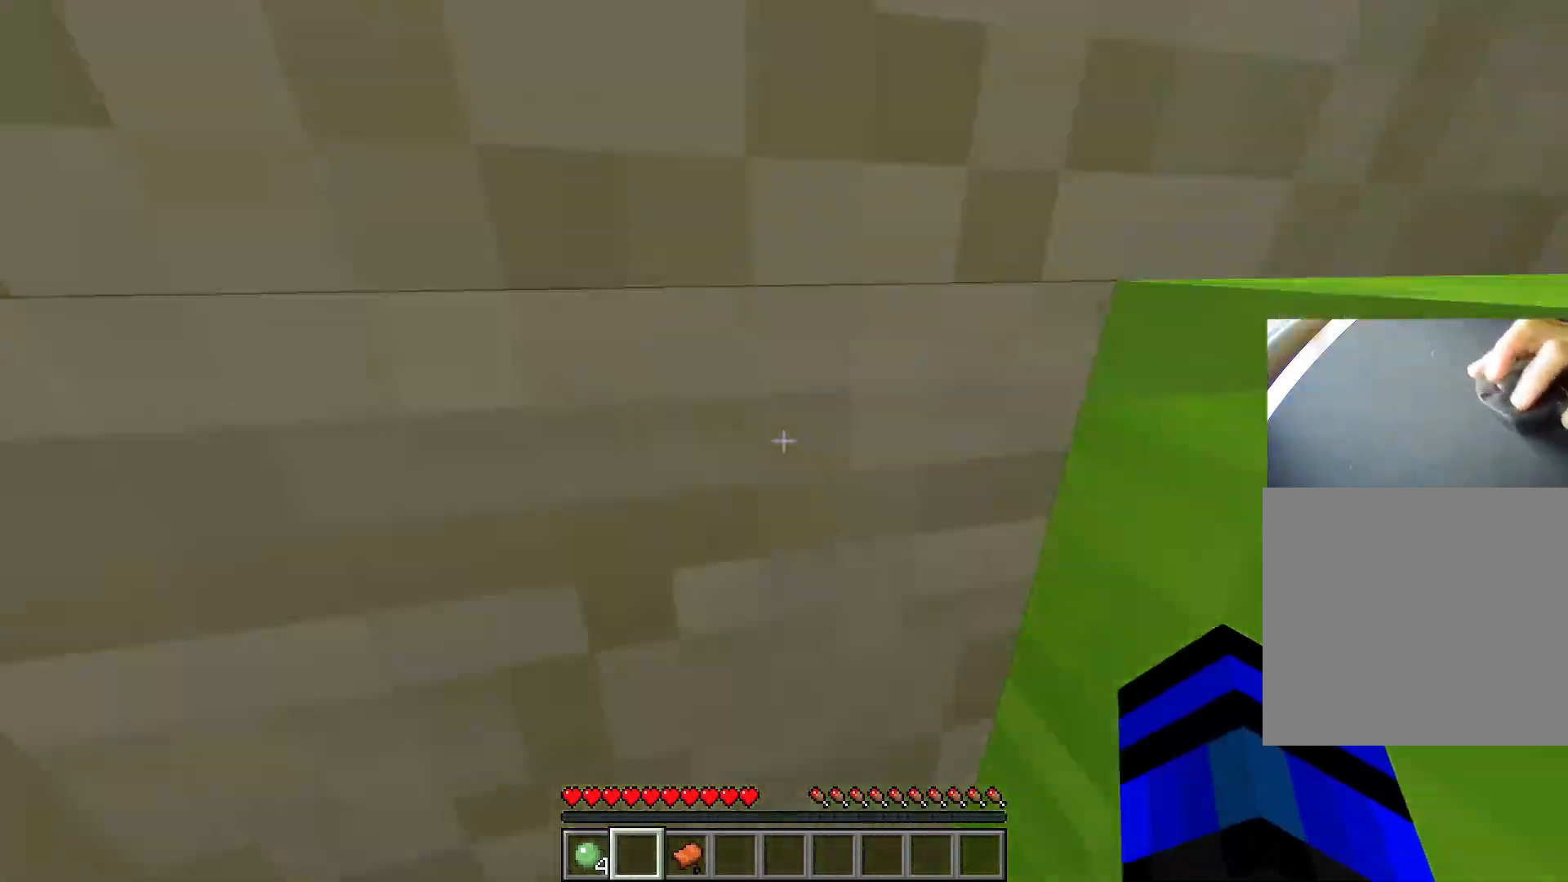
{"keys": ["a", "s", "space"], "events": [[300, "d", "up"], [300, "space", "down"], [350, "a", "down"], [400, "s", "down"]]}
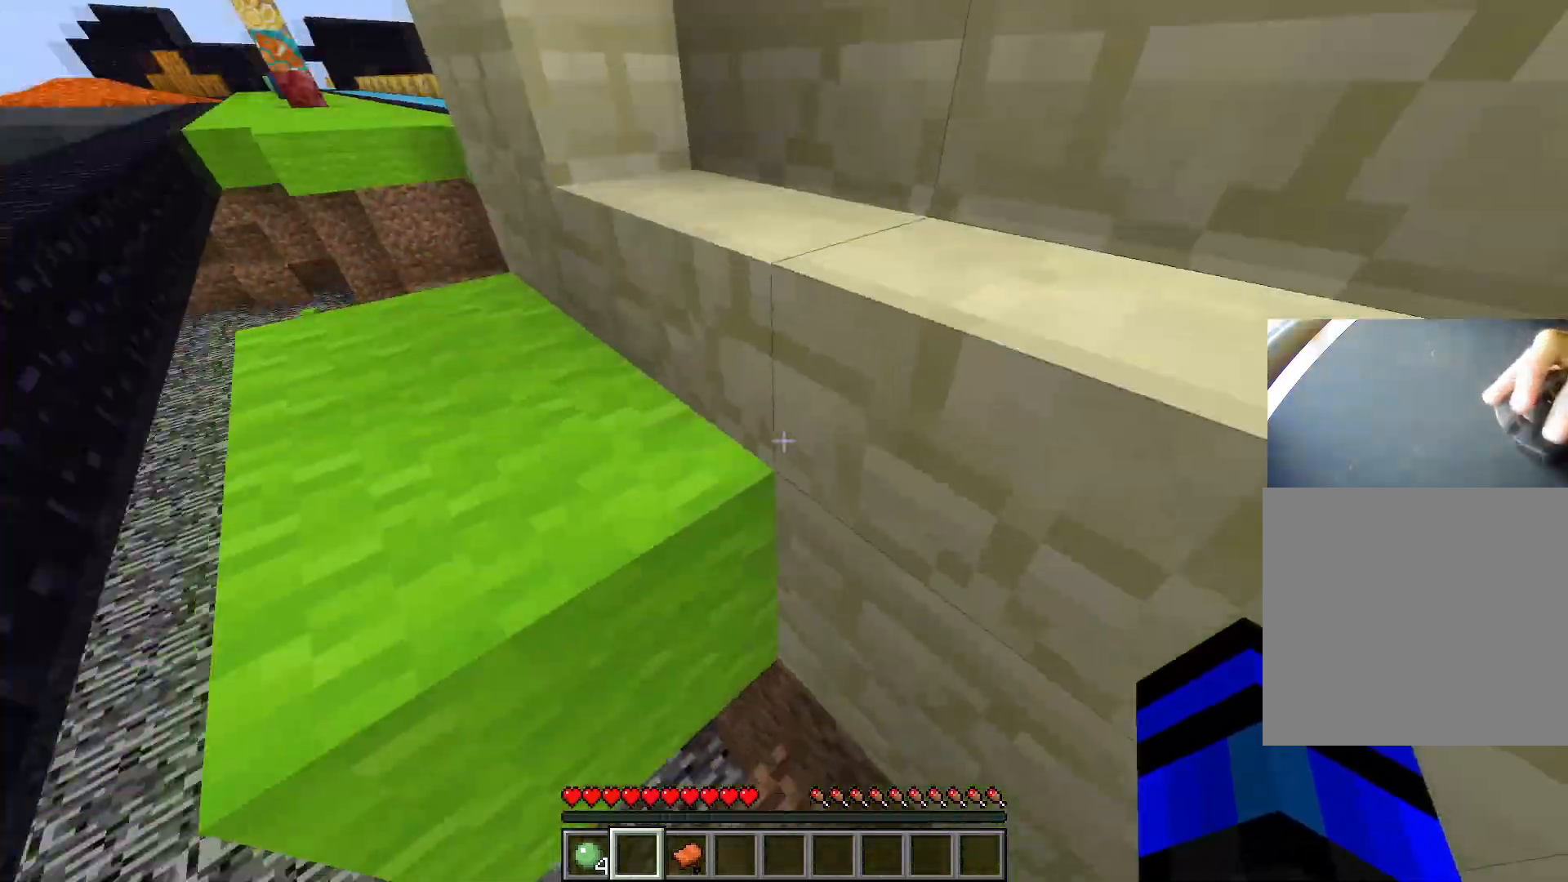
{"keys": ["w"], "events": [[33, "space", "up"], [133, "s", "up"], [283, "w", "down"], [417, "a", "up"]]}
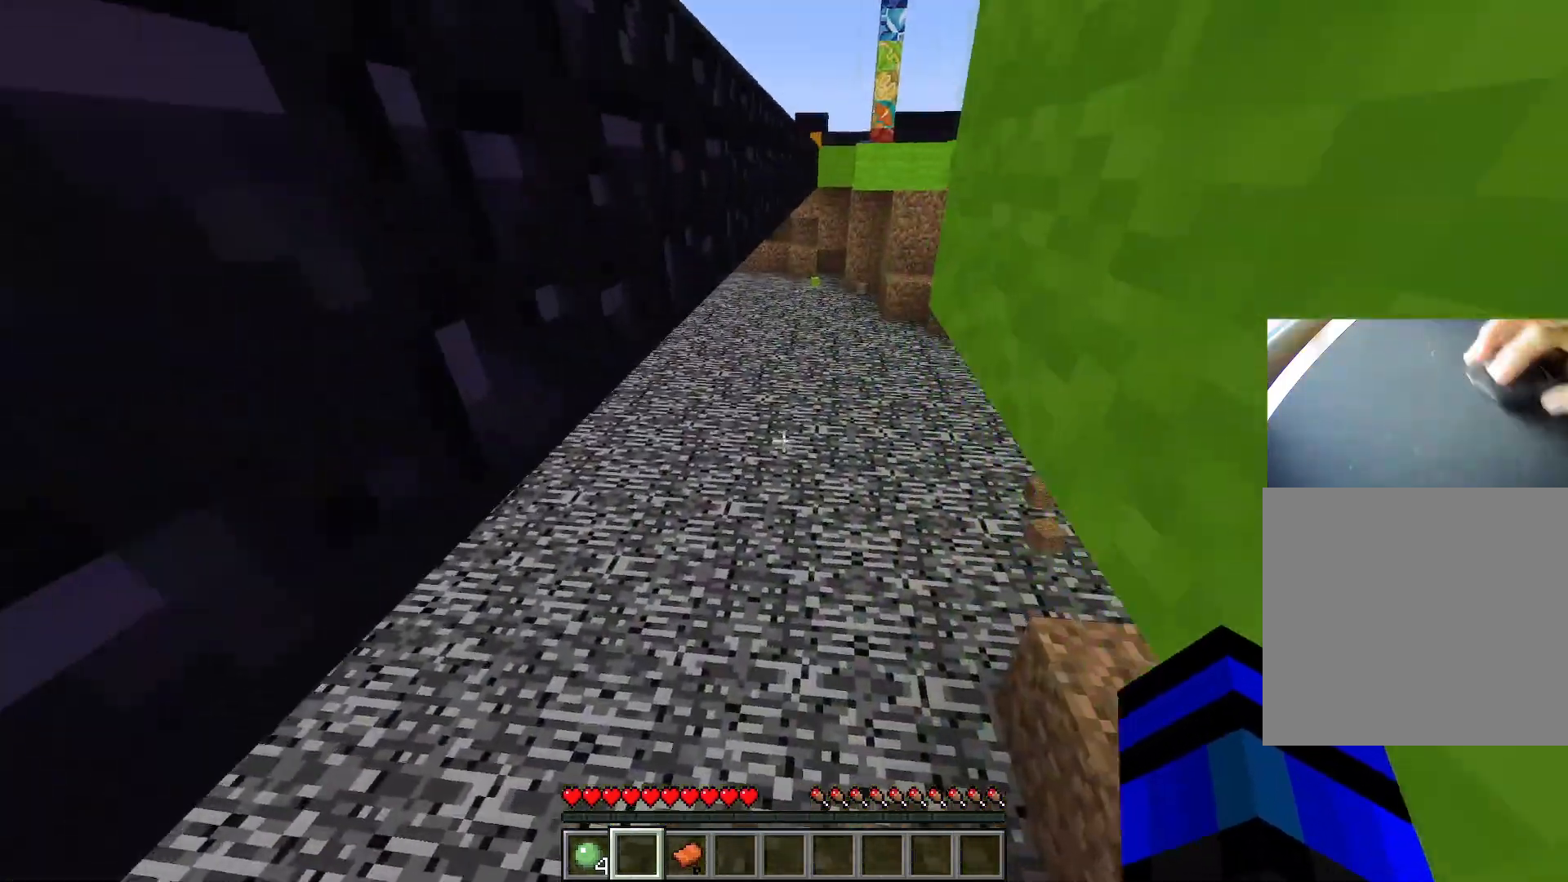
{"keys": ["space", "w"], "events": [[17, "ctrl", "down"], [50, "space", "down"], [334, "d", "down"], [384, "ctrl", "up"], [484, "d", "up"]]}
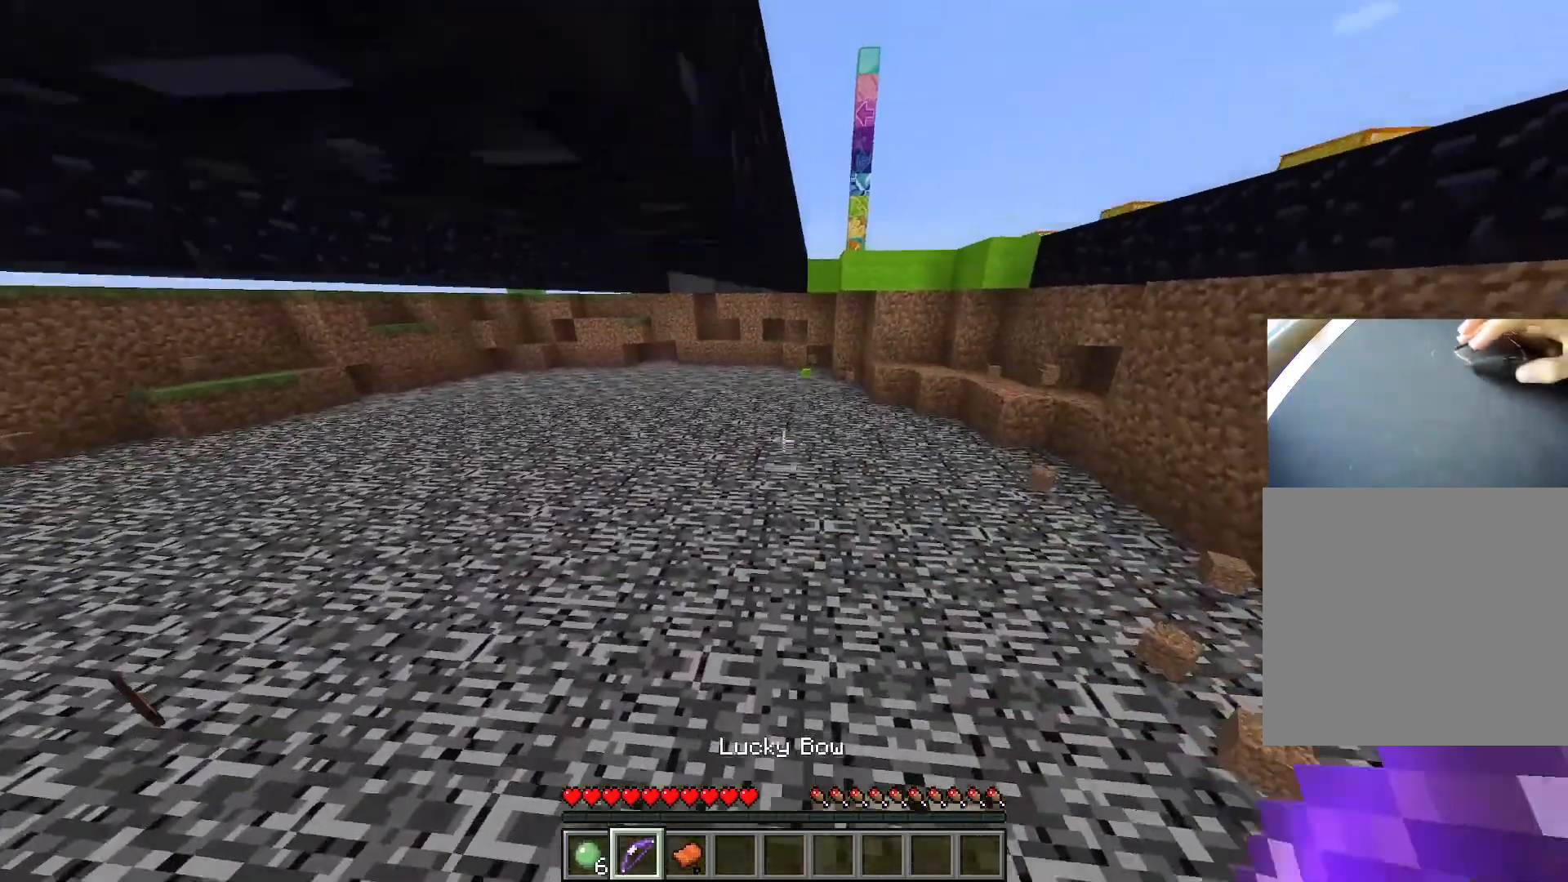
{"keys": ["d", "space", "w"], "events": [[450, "d", "down"]]}
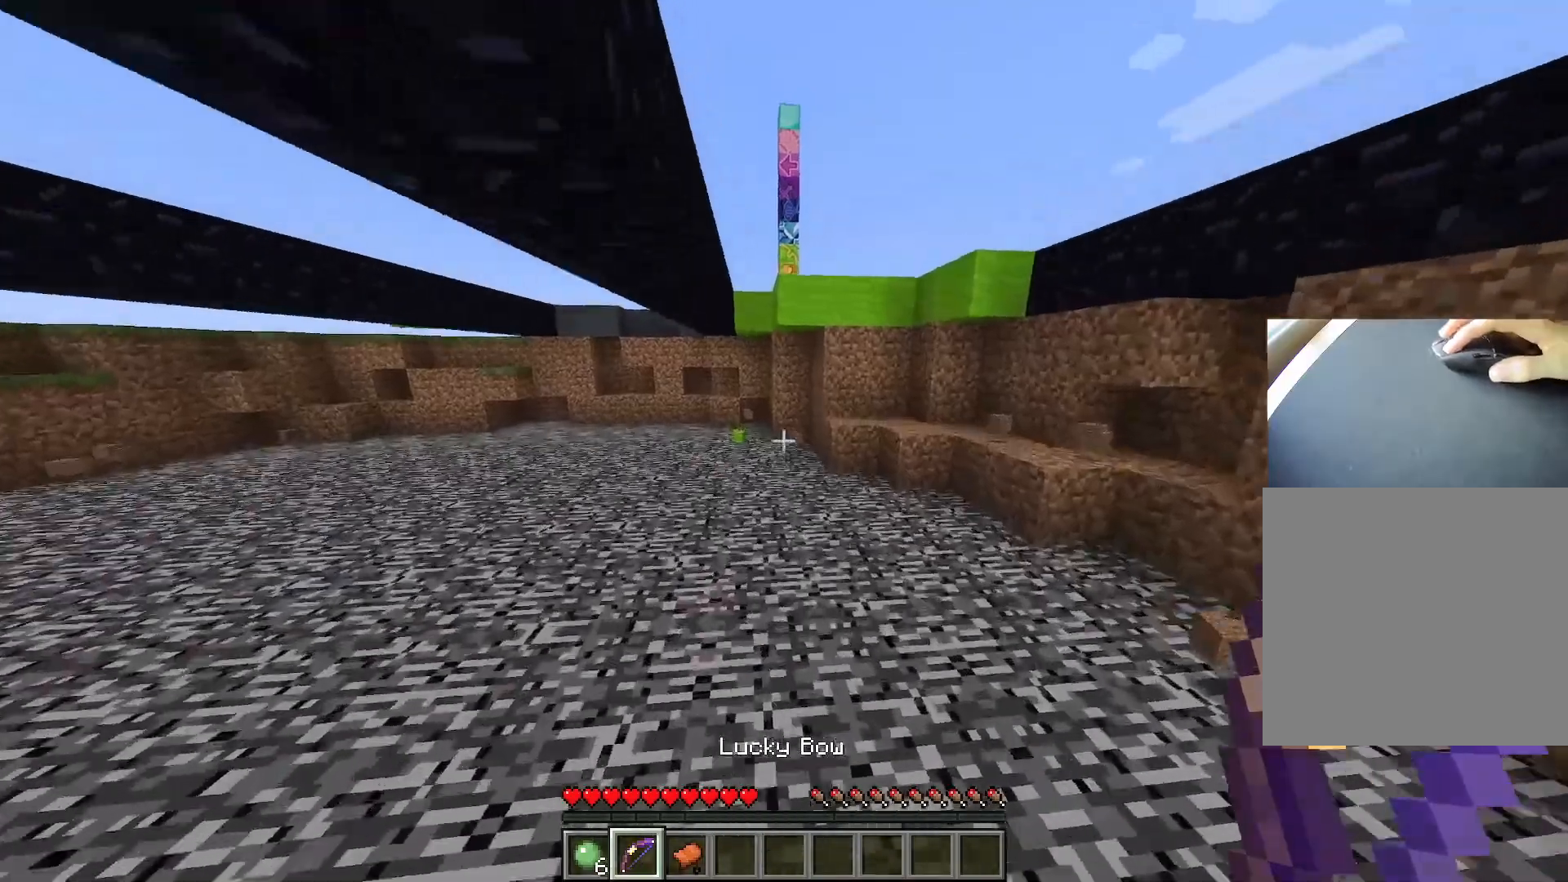
{"keys": ["d", "w"], "events": [[384, "space", "up"]]}
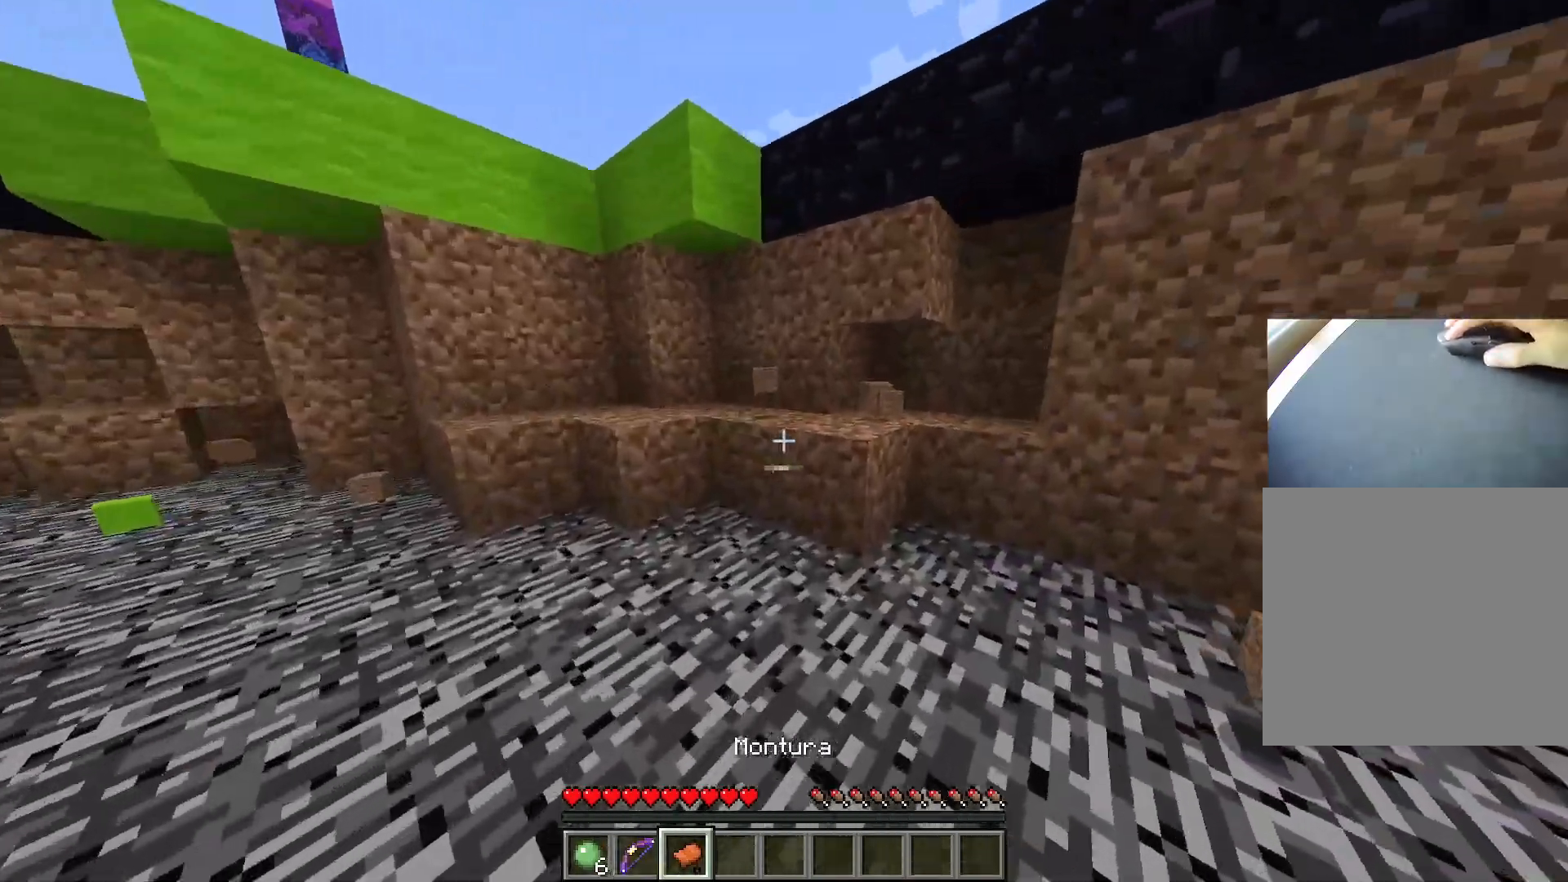
{"keys": ["w"], "events": [[50, "space", "down"], [100, "d", "up"], [250, "d", "down"], [350, "space", "up"], [400, "d", "up"]]}
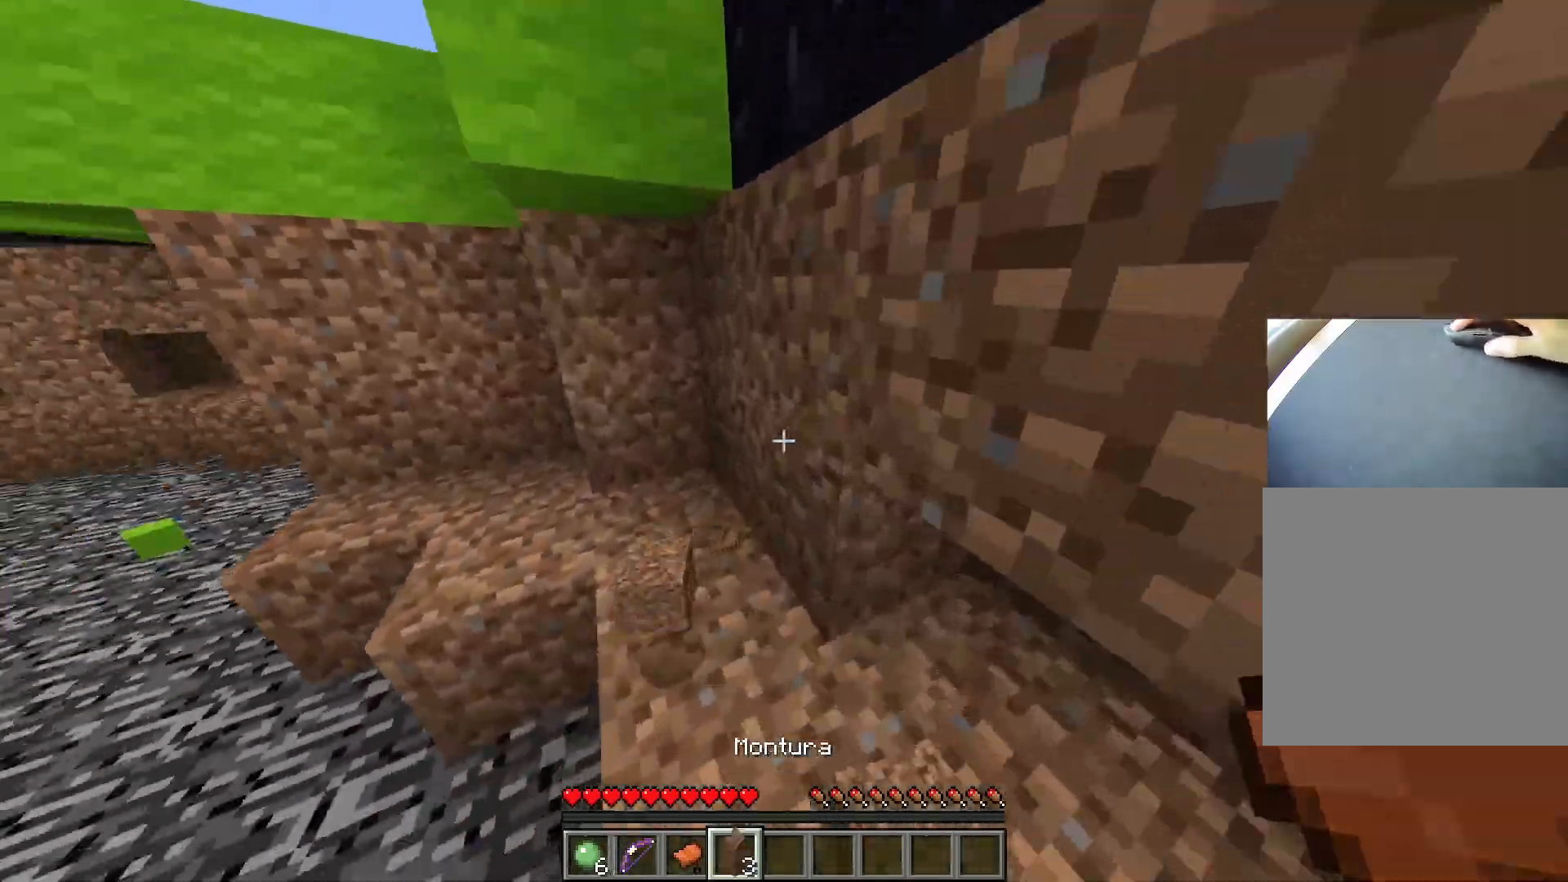
{"keys": ["space"], "events": [[234, "w", "up"], [317, "space", "down"]]}
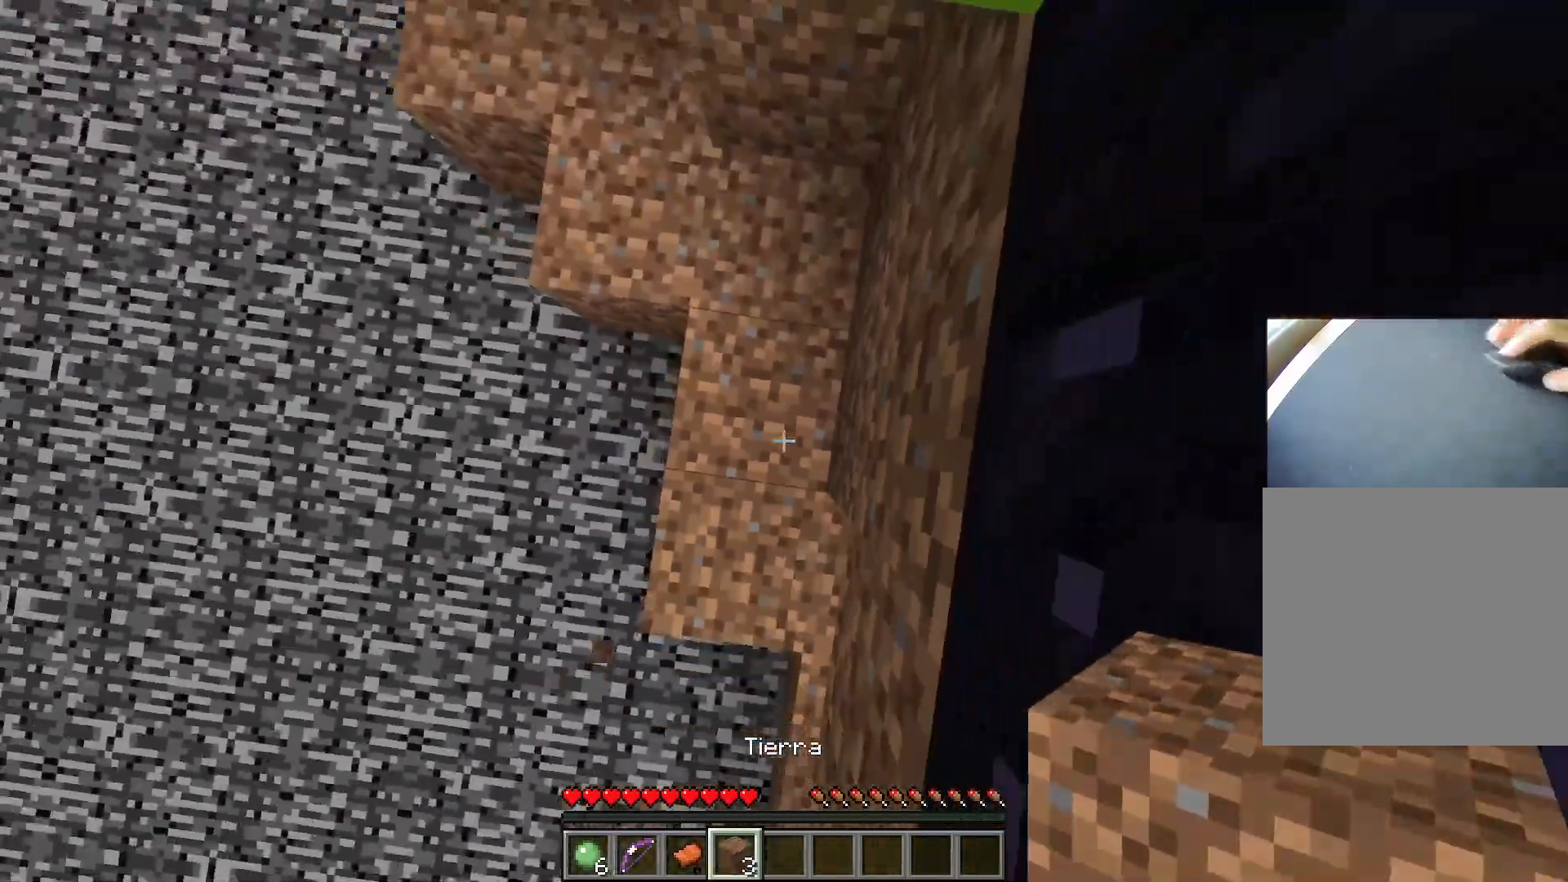
{"keys": ["space"], "events": []}
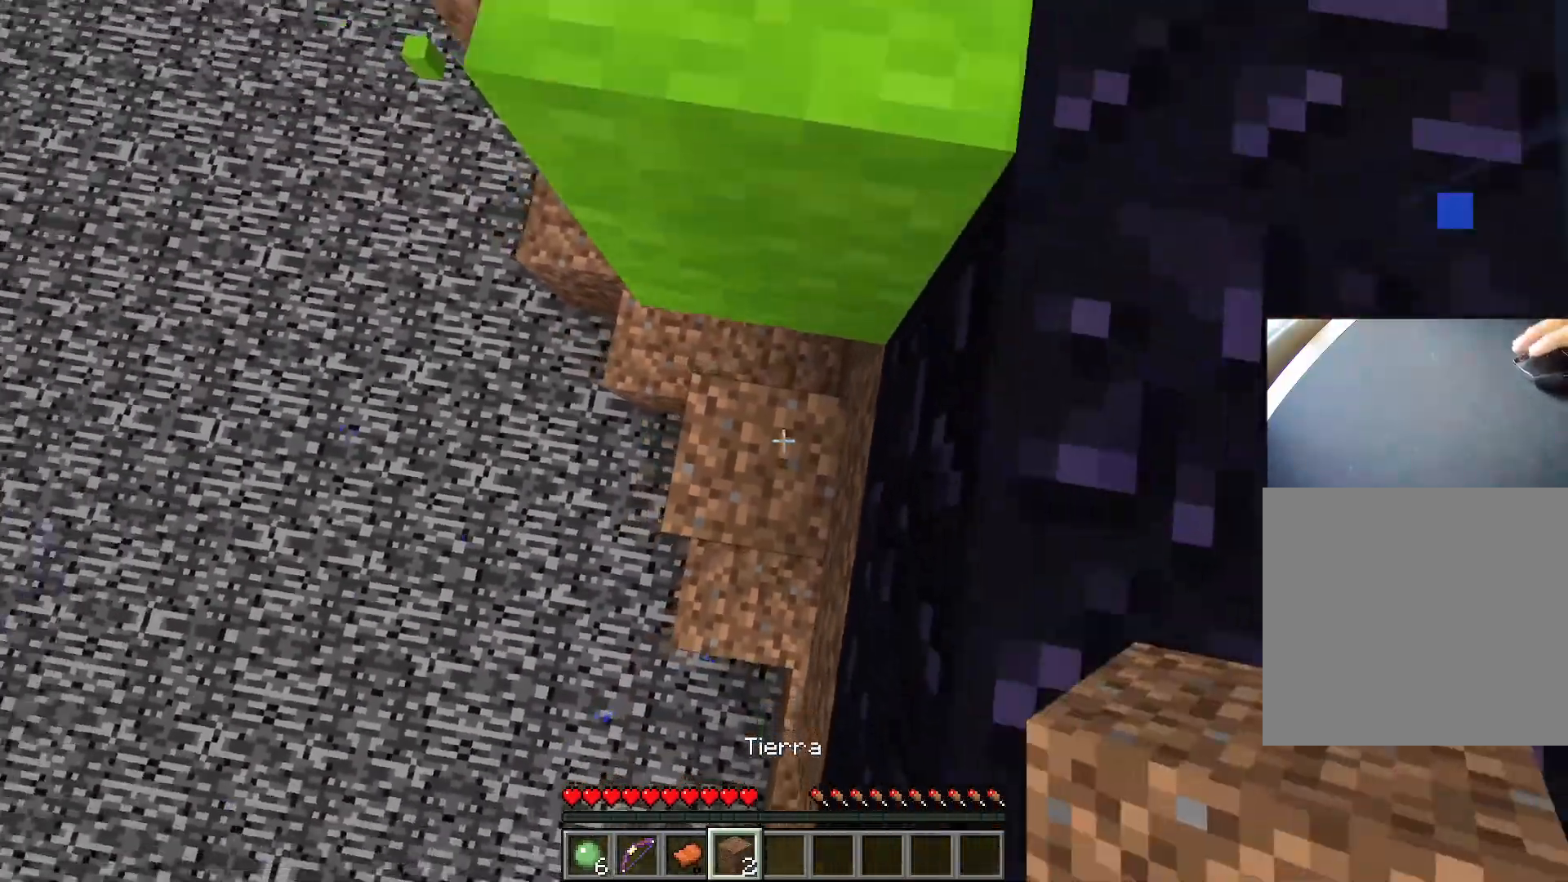
{"keys": ["d", "w"], "events": [[150, "d", "down"], [150, "w", "down"], [451, "space", "up"]]}
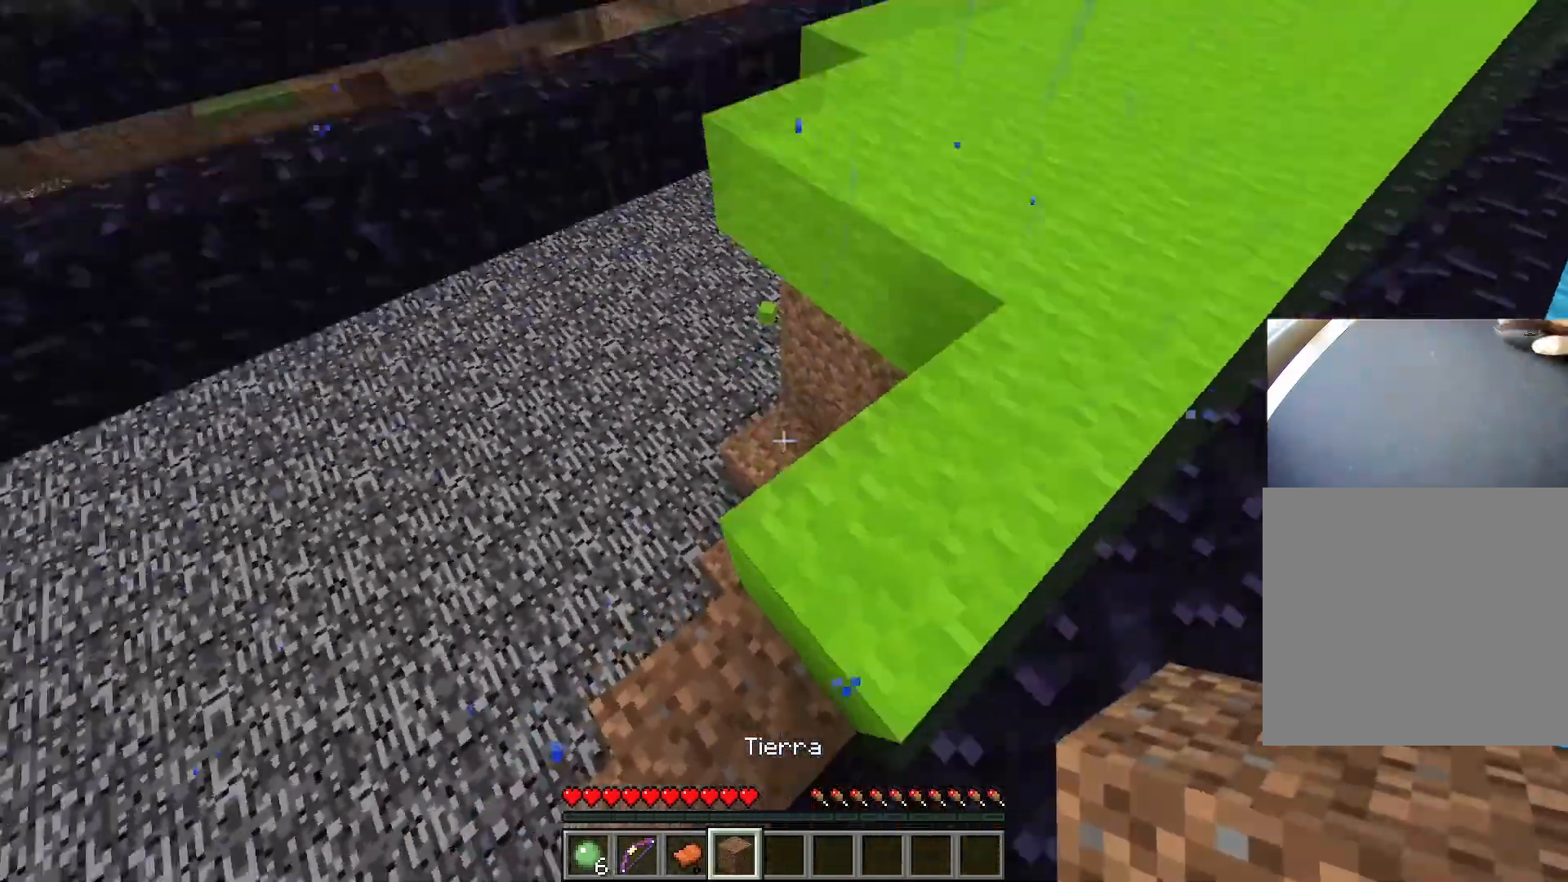
{"keys": ["ctrl", "d", "w"], "events": [[417, "ctrl", "down"]]}
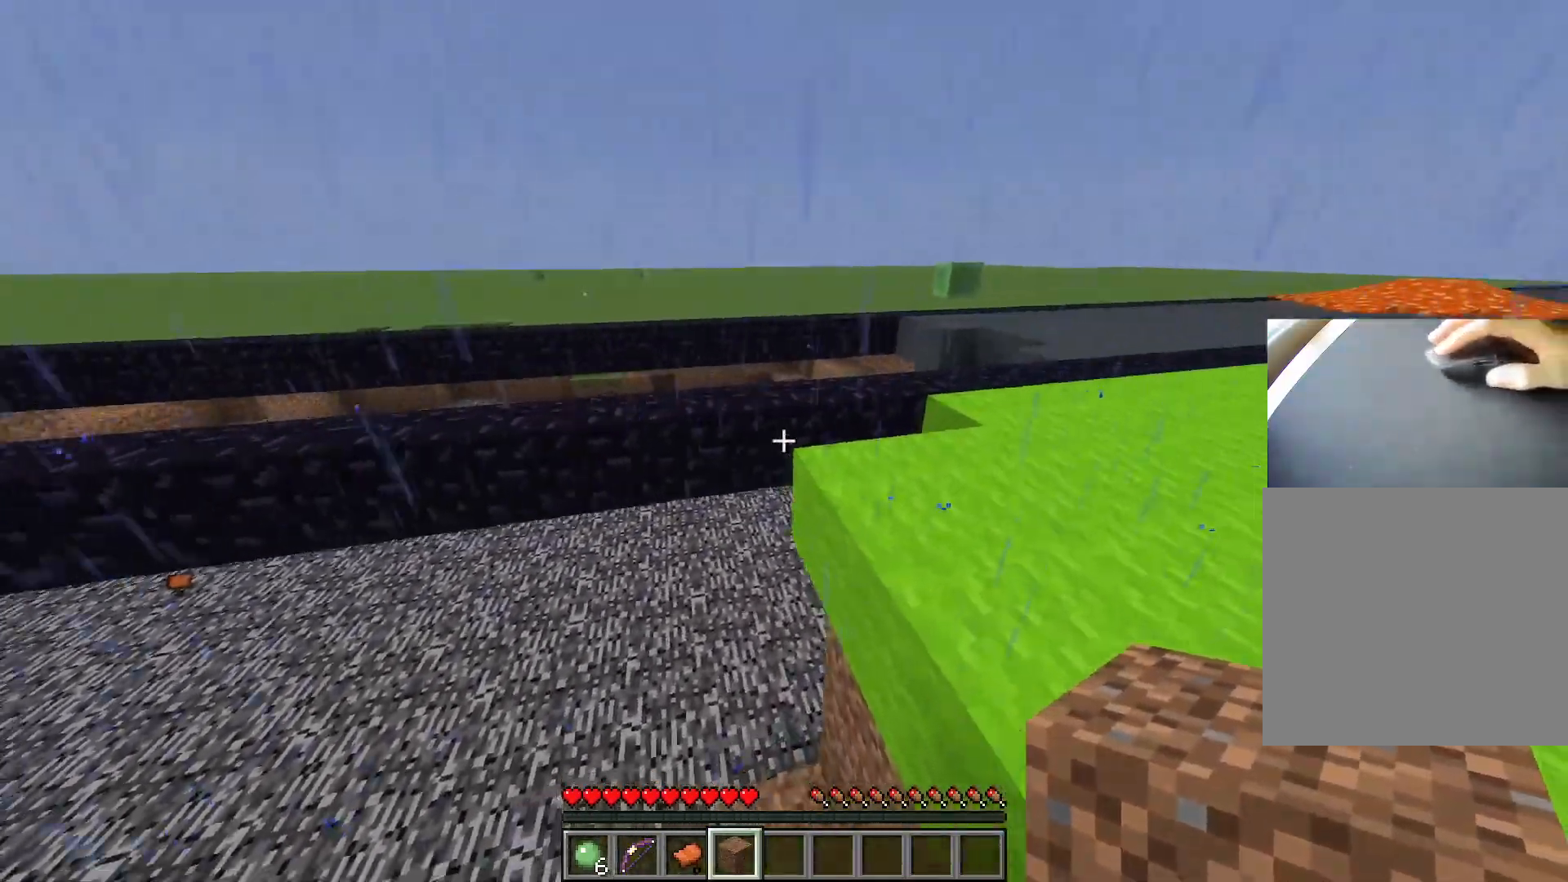
{"keys": ["ctrl", "w"], "events": [[17, "d", "up"], [17, "space", "down"], [100, "d", "down"], [251, "space", "up"], [434, "d", "up"]]}
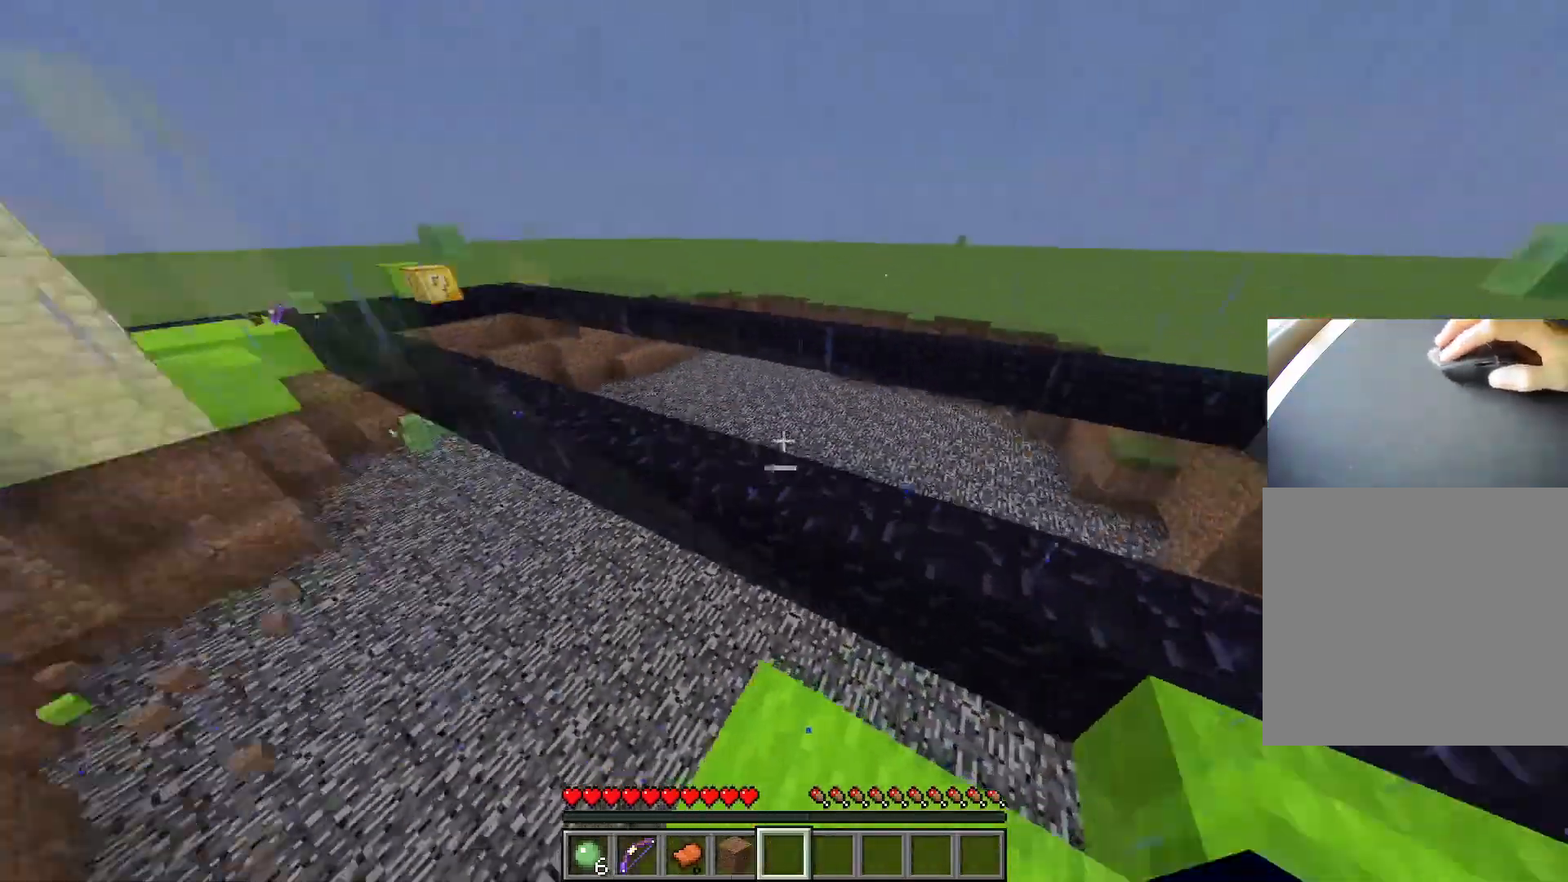
{"keys": ["ctrl", "space", "w"], "events": [[167, "space", "down"]]}
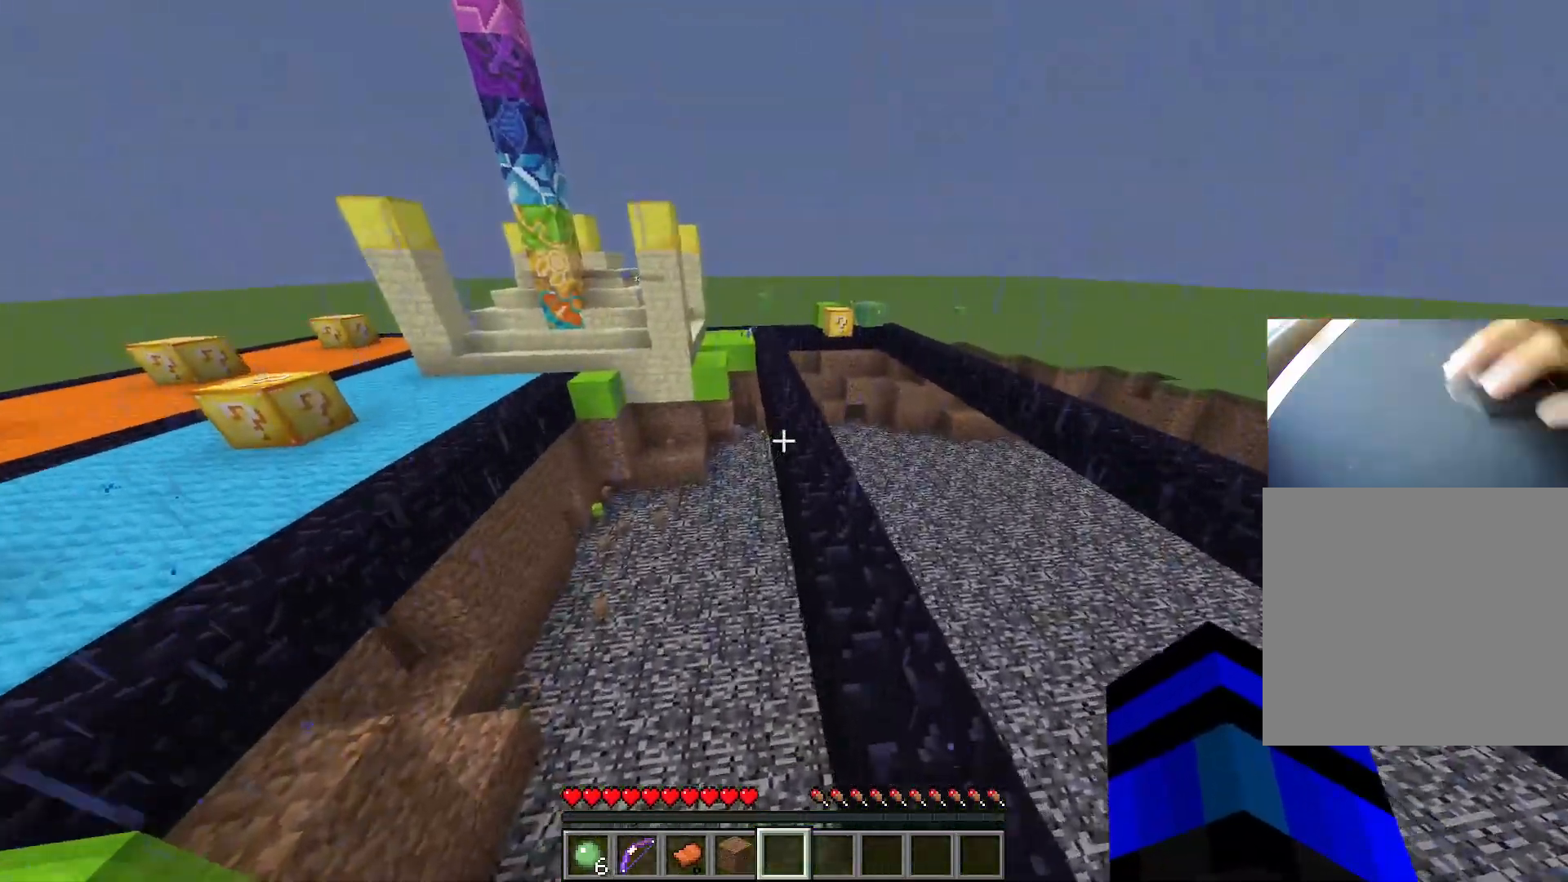
{"keys": ["ctrl", "space", "w"], "events": [[84, "d", "down"], [217, "d", "up"]]}
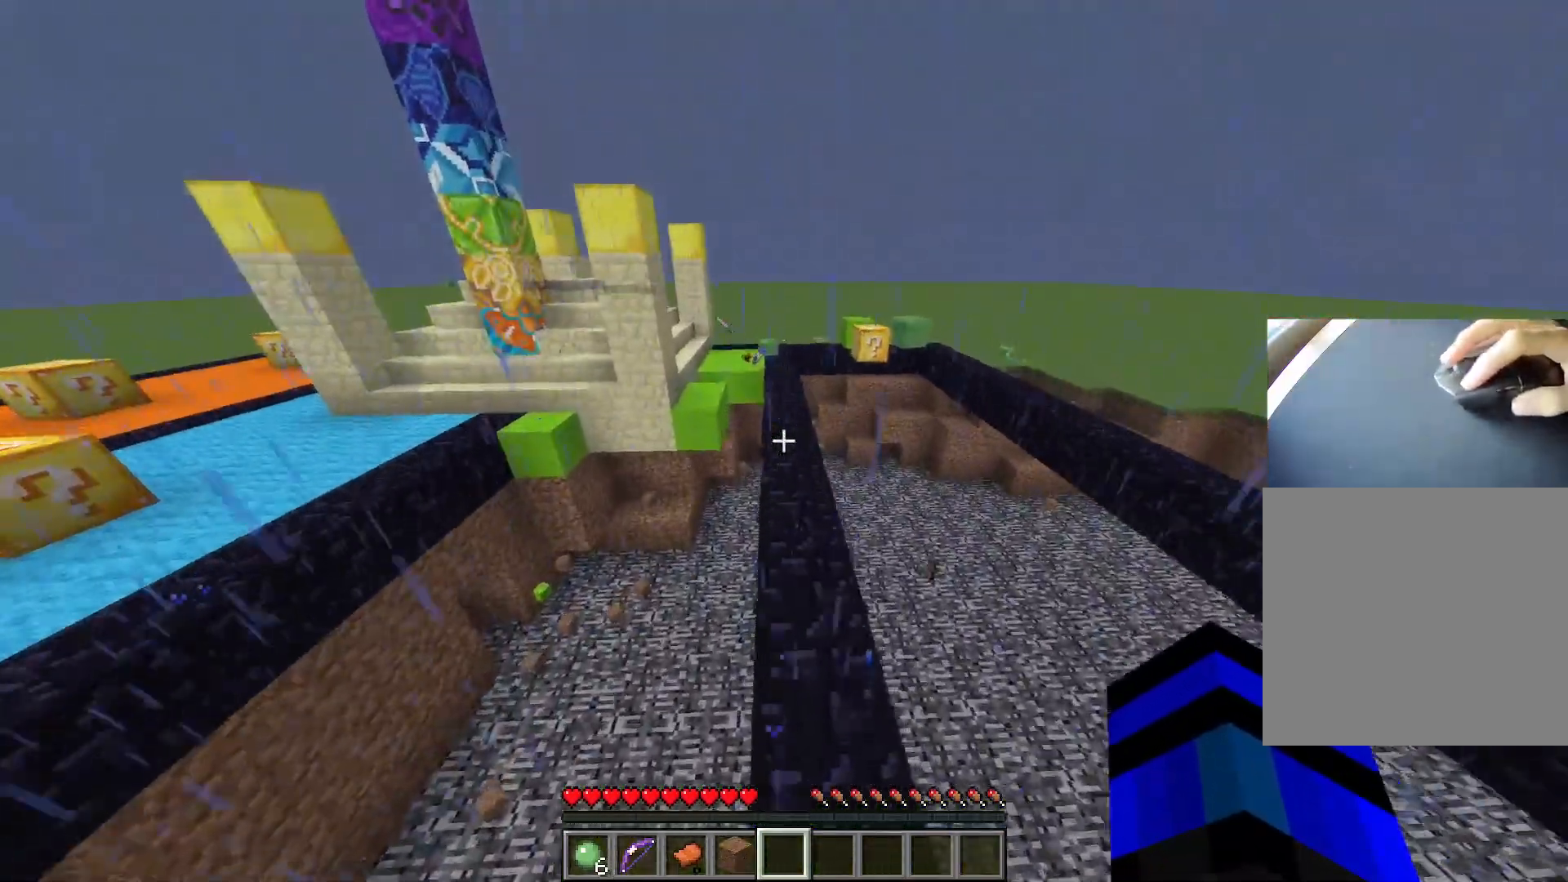
{"keys": ["ctrl", "space", "w"], "events": []}
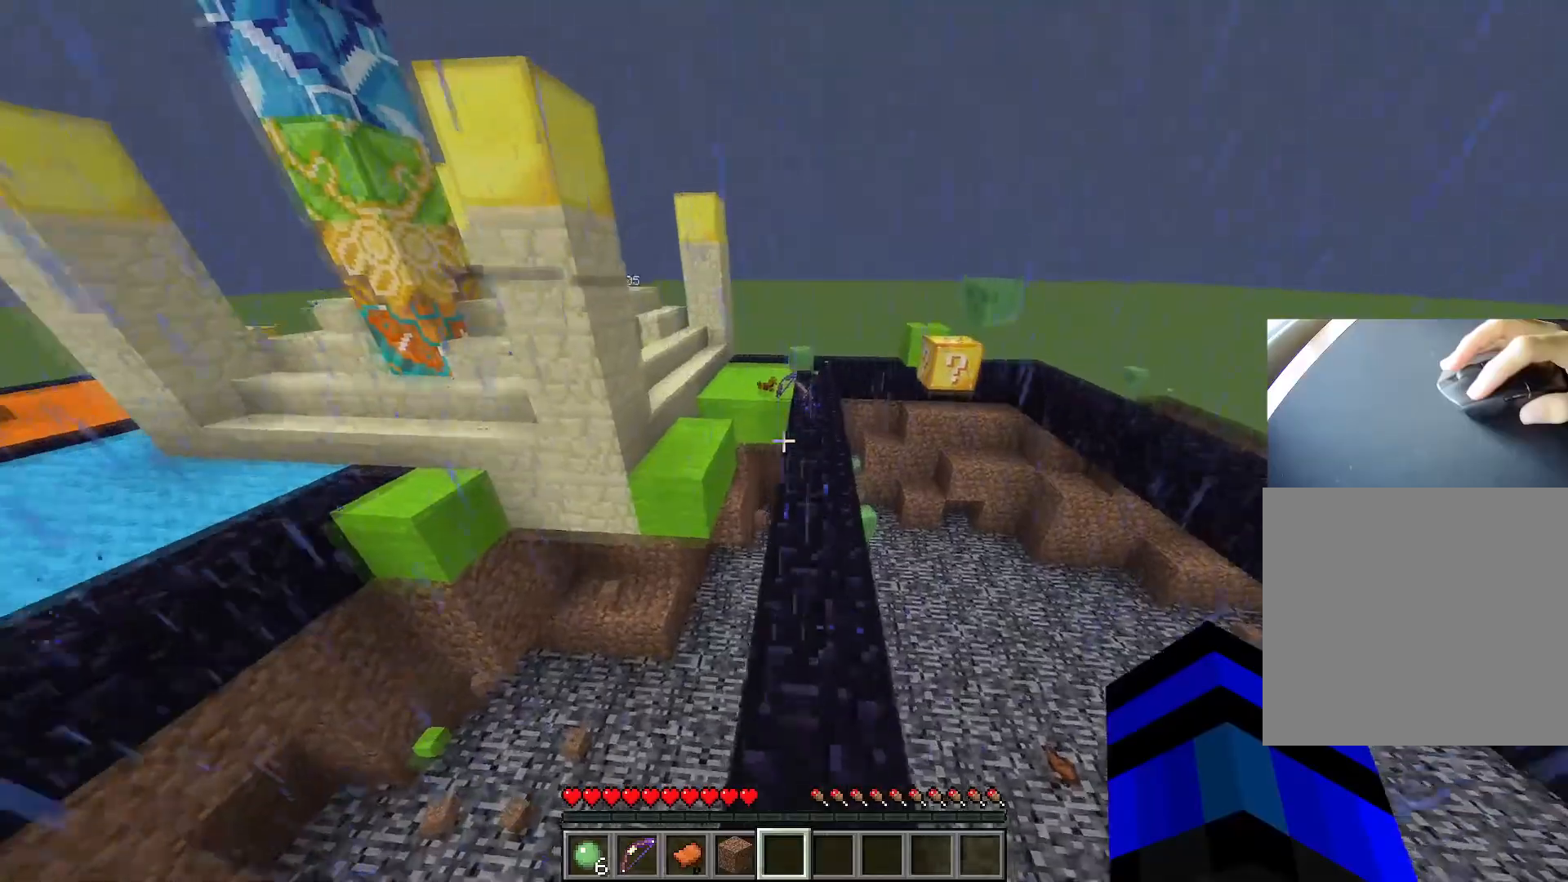
{"keys": ["ctrl", "w"], "events": [[267, "space", "up"]]}
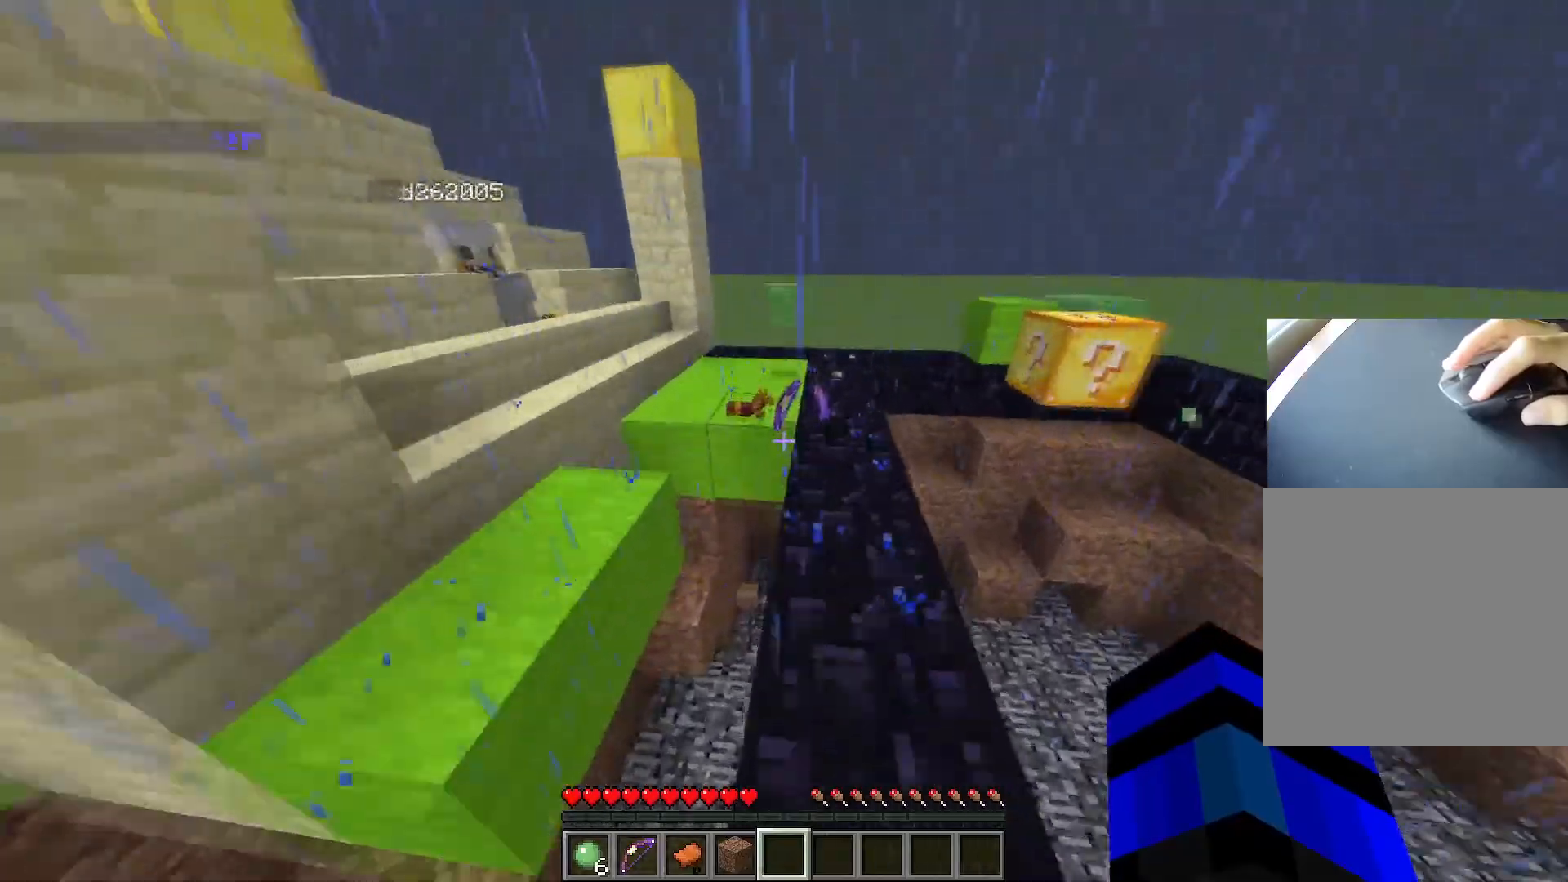
{"keys": [], "events": [[417, "ctrl", "up"], [467, "w", "up"]]}
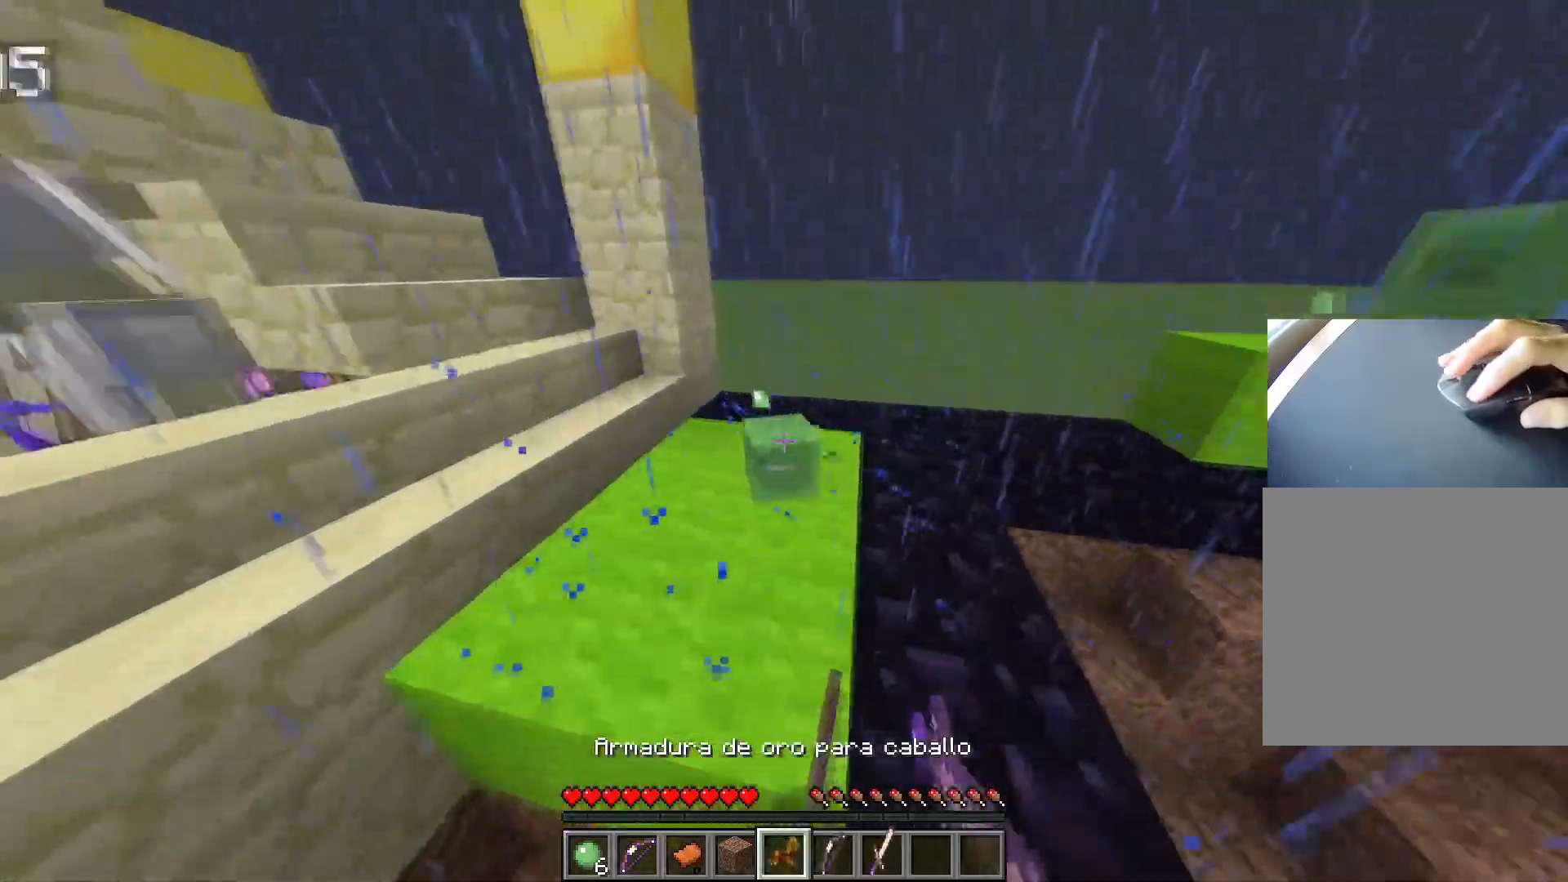
{"keys": [], "events": [[184, "s", "down"], [334, "d", "down"], [351, "s", "up"], [501, "d", "up"]]}
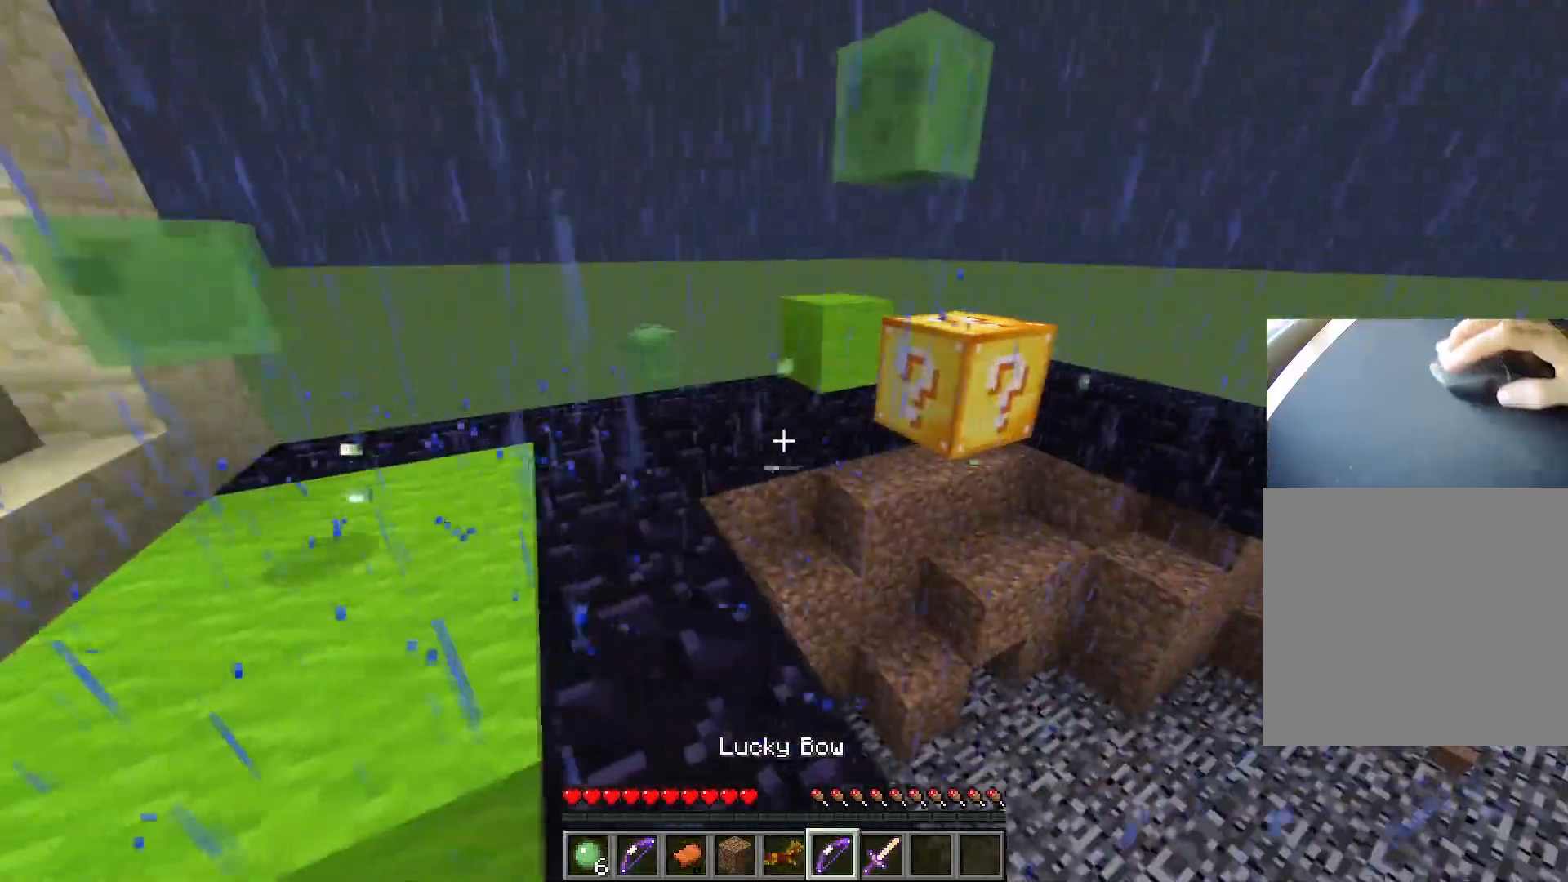
{"keys": ["w"], "events": [[250, "w", "down"]]}
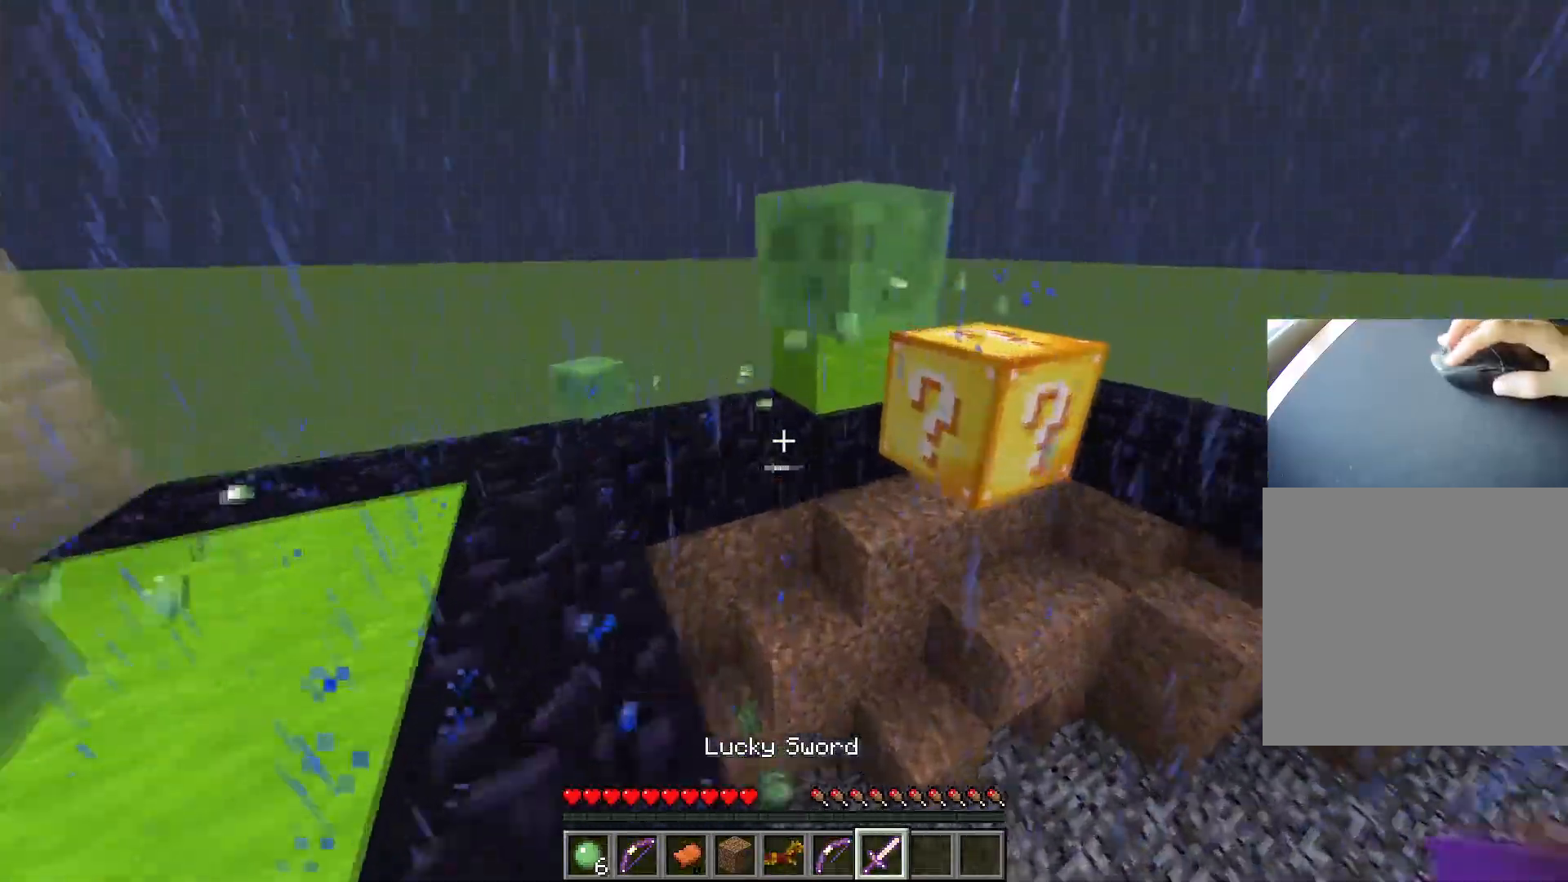
{"keys": [], "events": [[150, "w", "up"], [184, "s", "down"], [367, "s", "up"]]}
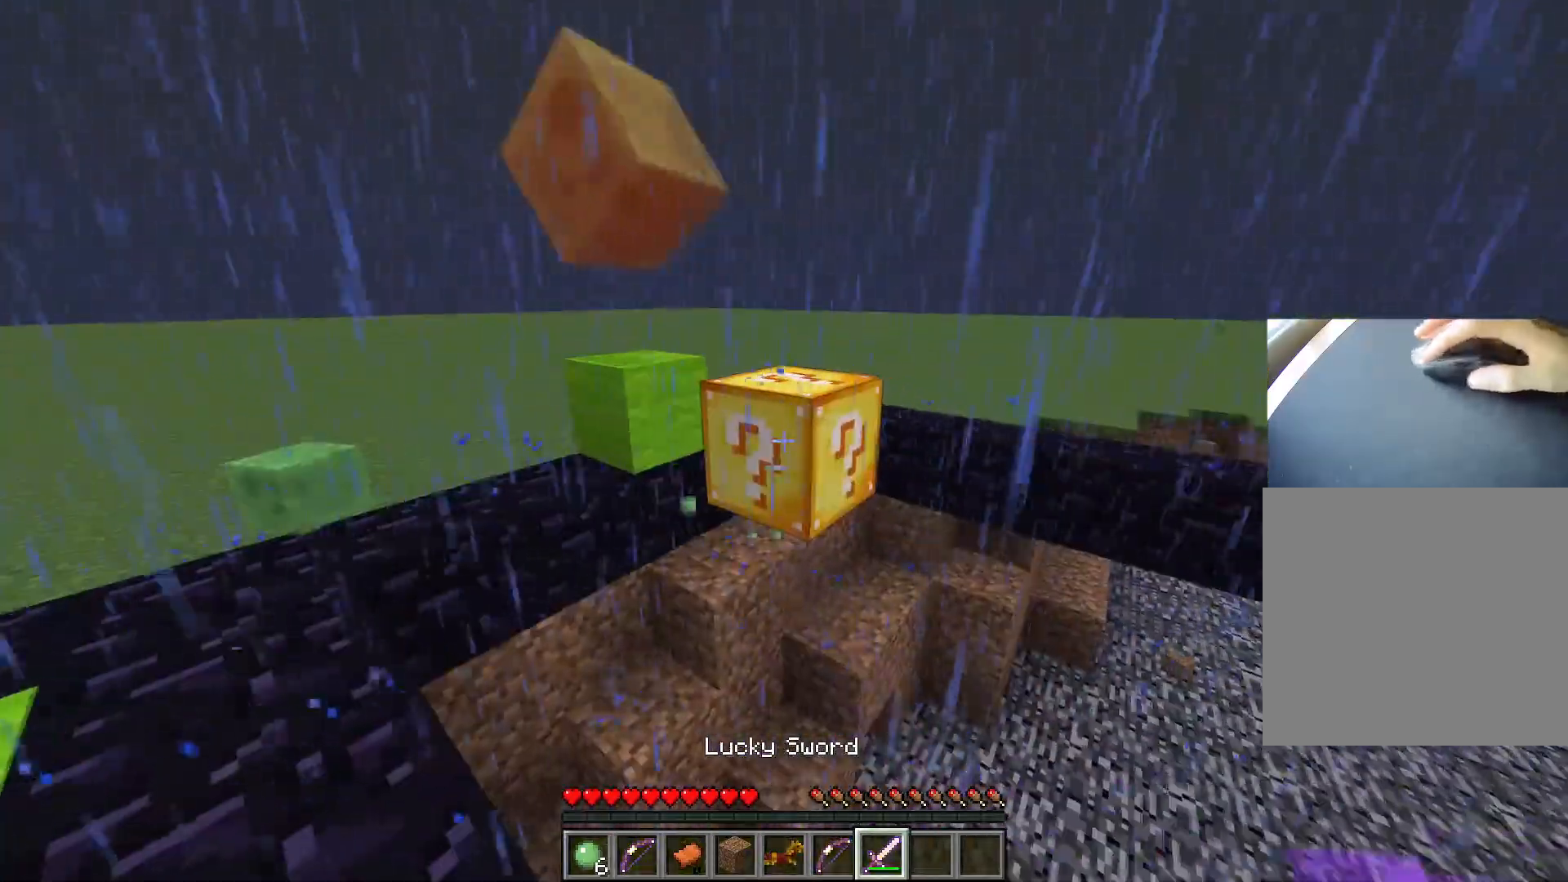
{"keys": [], "events": []}